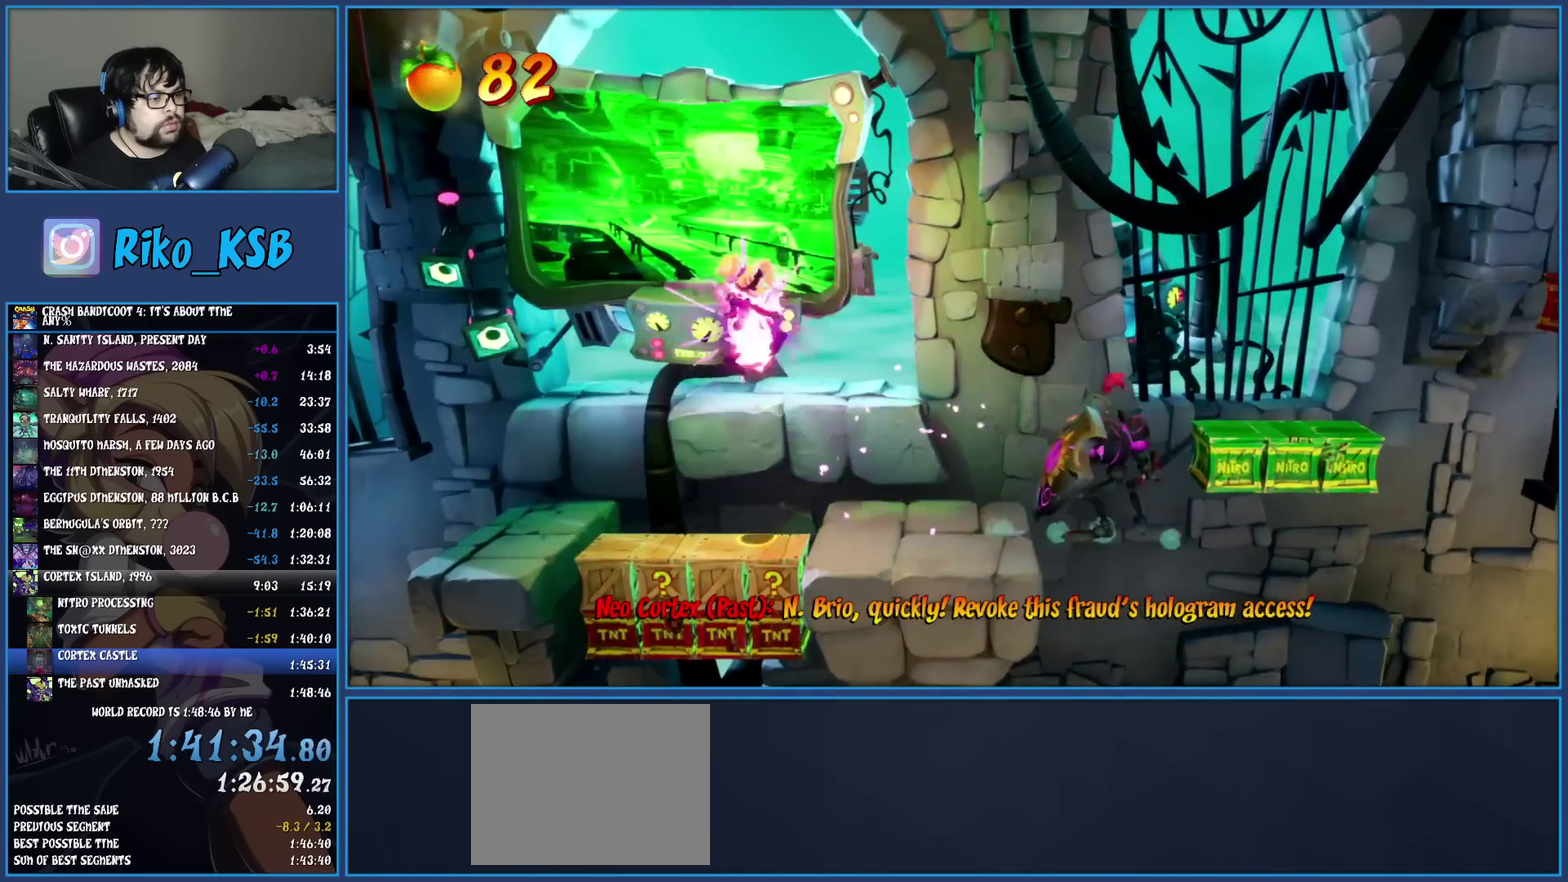
Gameplay with a controller (PlayStation layout); each line is a JSON object with the inputs held at the frame after it. "events" lists button and stick changes between this image and that frame as [ms after this image, input, new state], when the widget could be followed in between. Not read: L3 R3 right_stick.
{"buttons": ["CROSS", "R1"], "left_stick": "right", "events": [[200, "left_stick", "center"], [367, "left_stick", "right"], [450, "R1", "down"], [483, "CROSS", "down"]]}
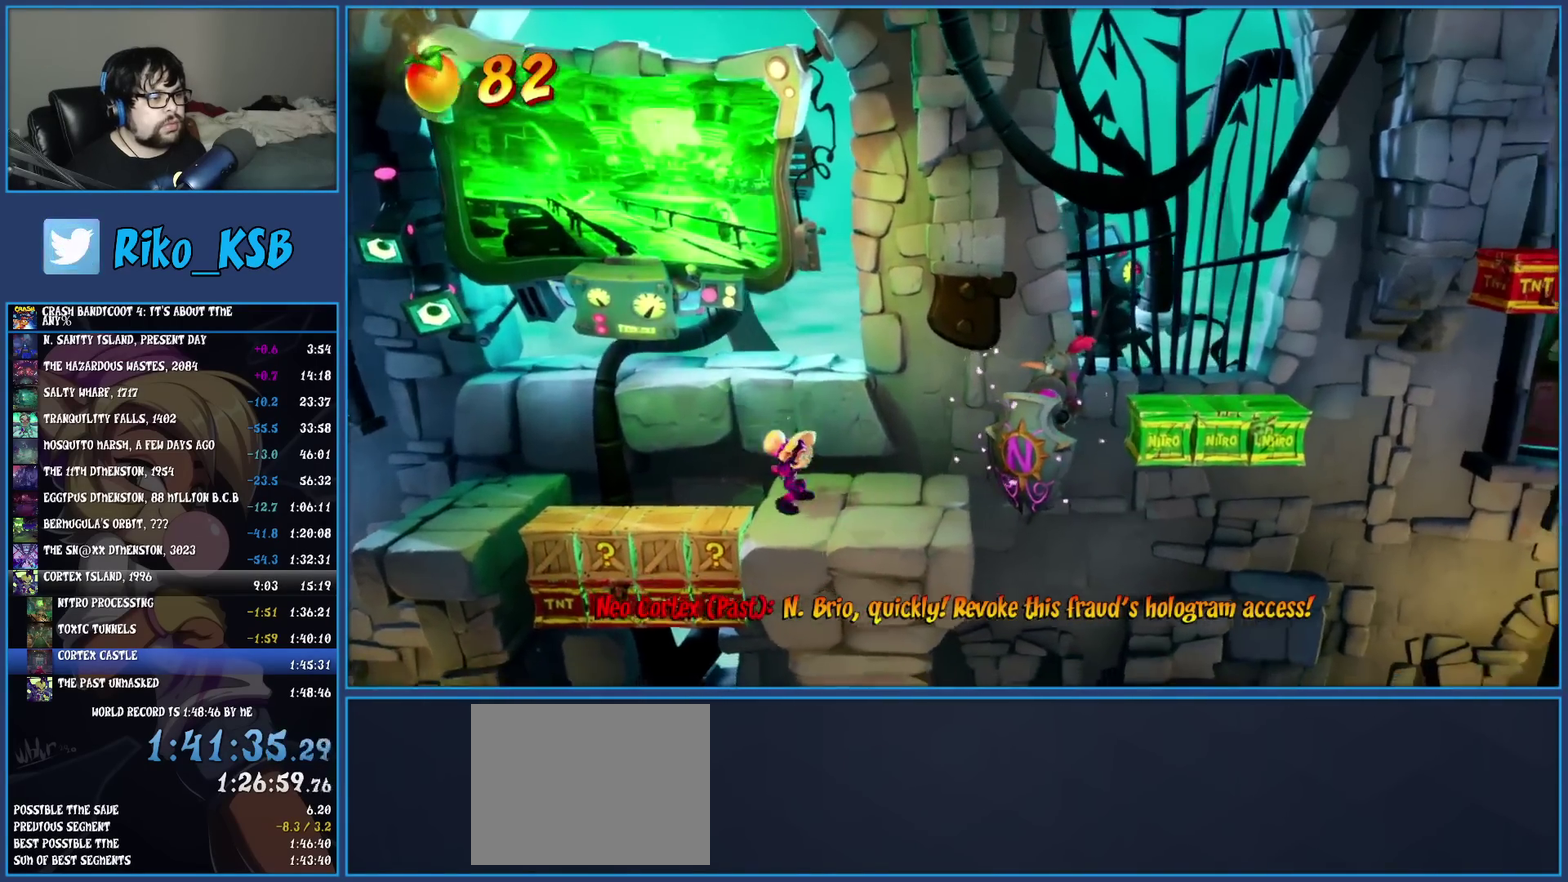
{"buttons": [], "left_stick": "right", "events": [[67, "R1", "up"], [100, "CROSS", "up"], [150, "TRIANGLE", "down"], [283, "TRIANGLE", "up"]]}
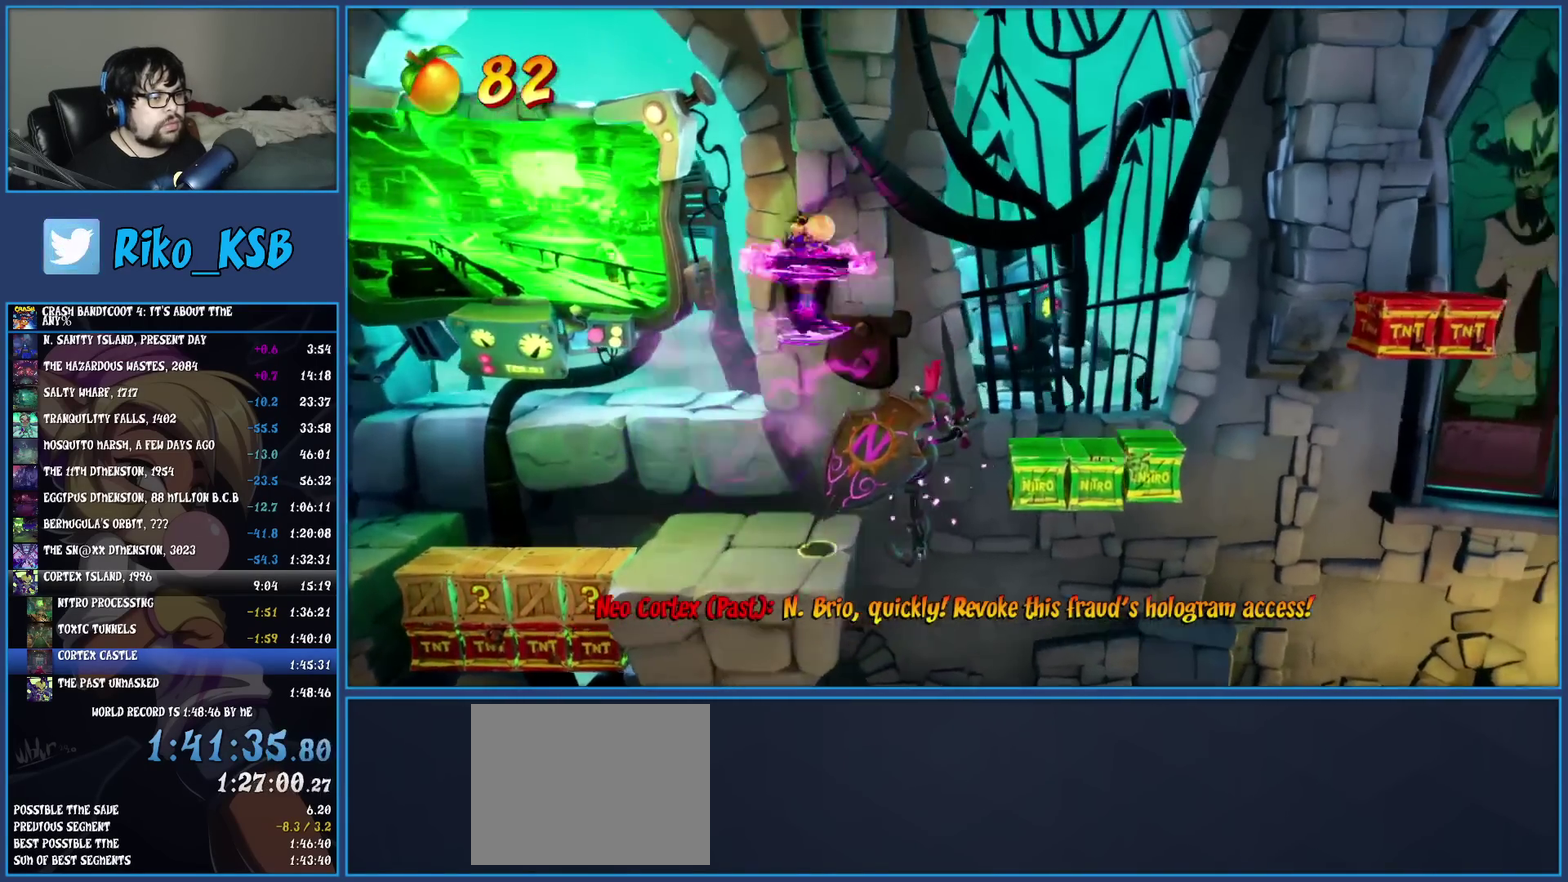
{"buttons": ["CROSS"], "left_stick": "right", "events": [[400, "CROSS", "down"]]}
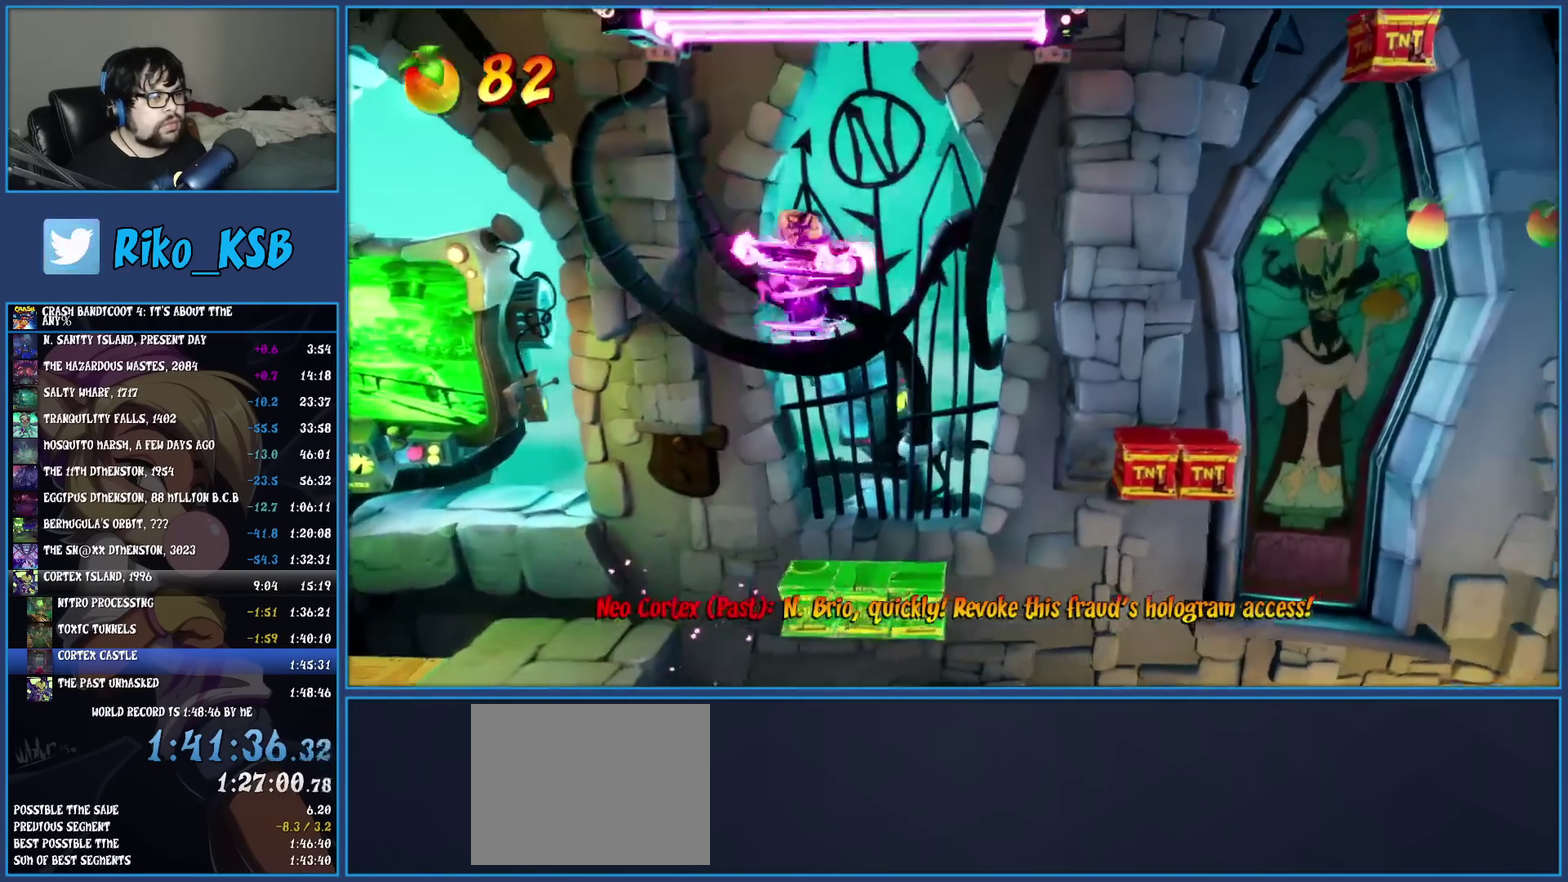
{"buttons": [], "left_stick": "right", "events": [[83, "CROSS", "up"], [183, "TRIANGLE", "down"], [300, "TRIANGLE", "up"]]}
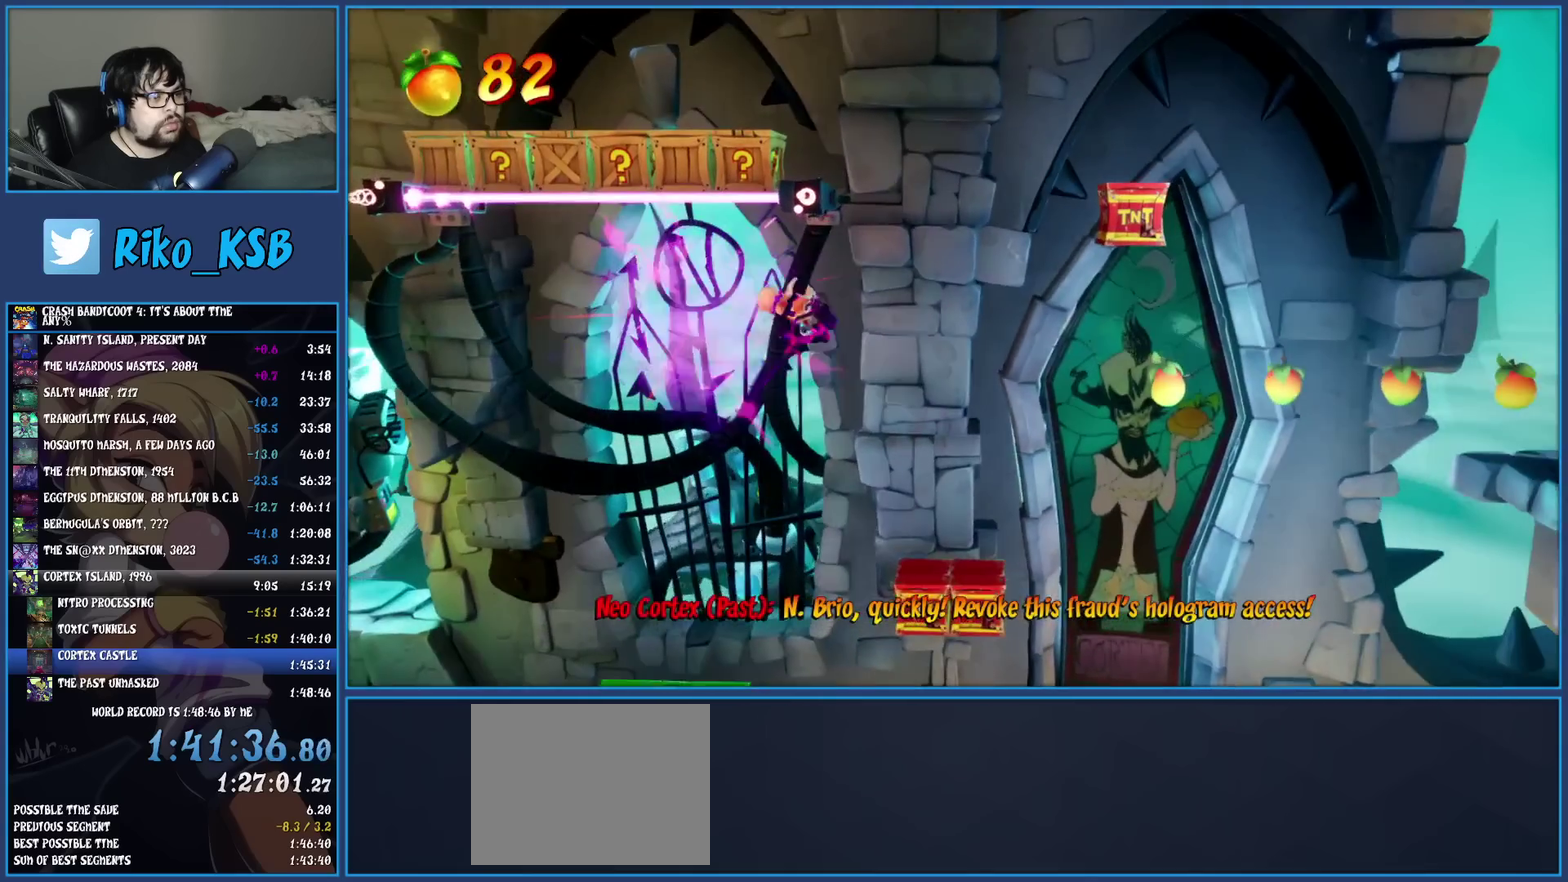
{"buttons": [], "left_stick": "right", "events": [[217, "left_stick", "center"], [283, "left_stick", "right"]]}
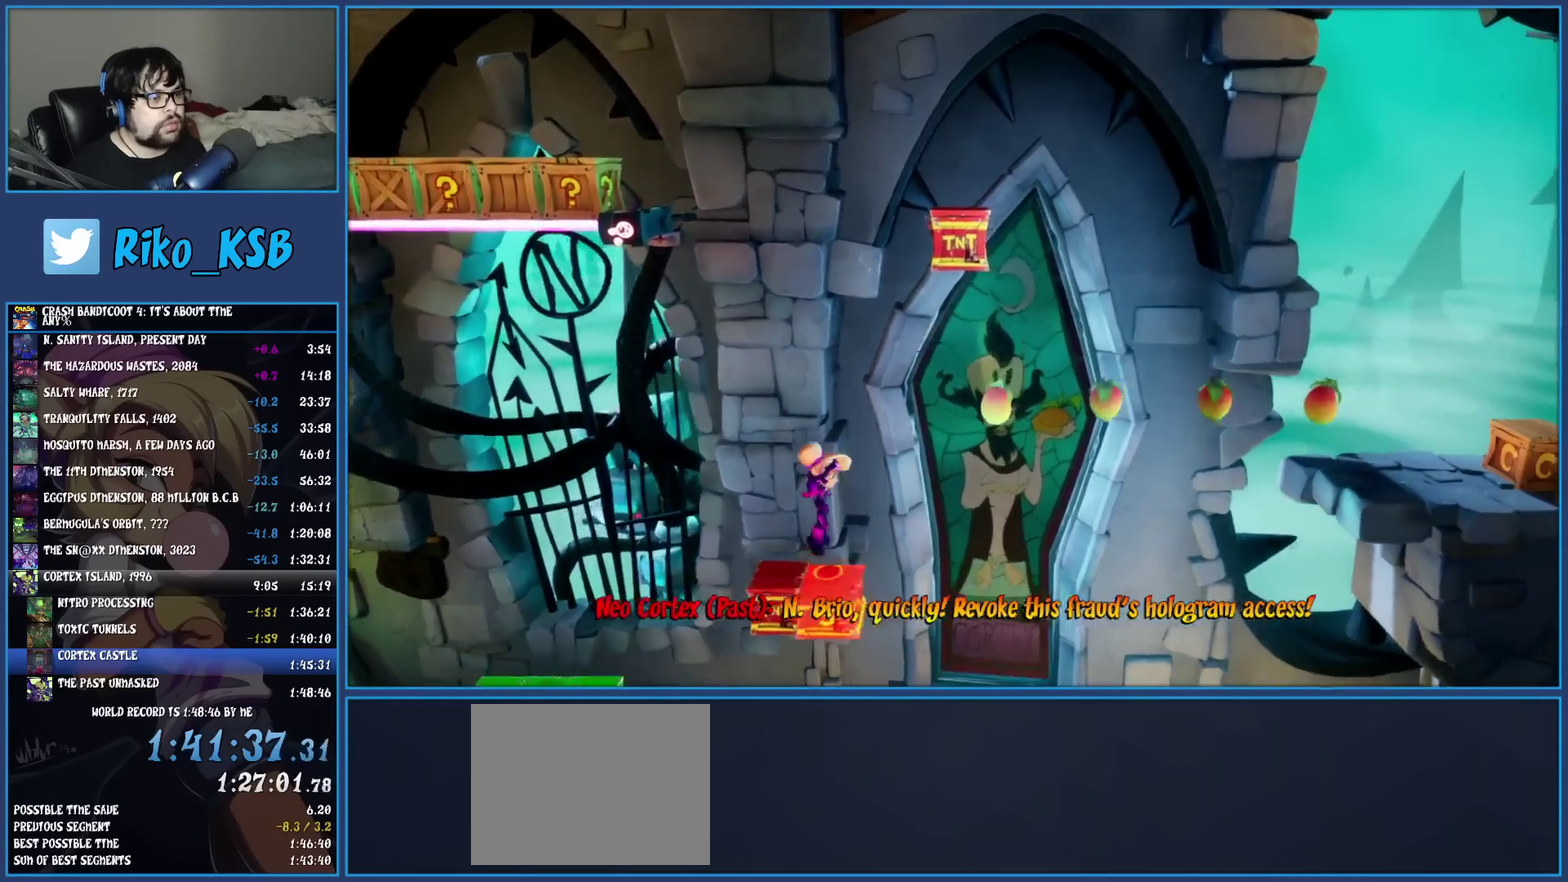
{"buttons": [], "left_stick": "right", "events": []}
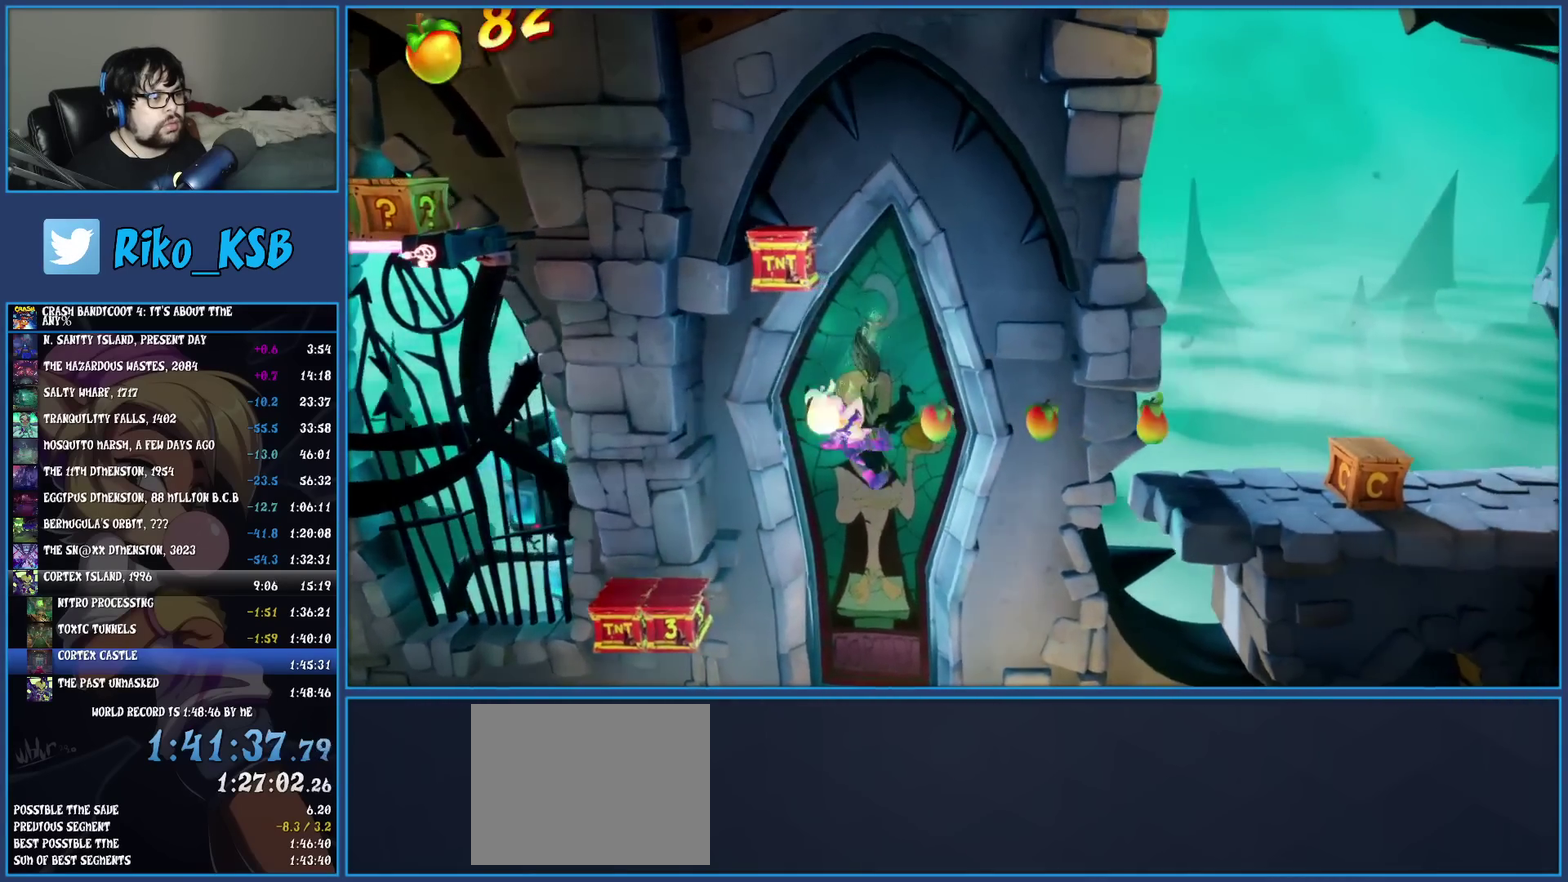
{"buttons": [], "left_stick": "right", "events": [[67, "CROSS", "down"], [183, "CROSS", "up"], [250, "TRIANGLE", "down"], [383, "TRIANGLE", "up"]]}
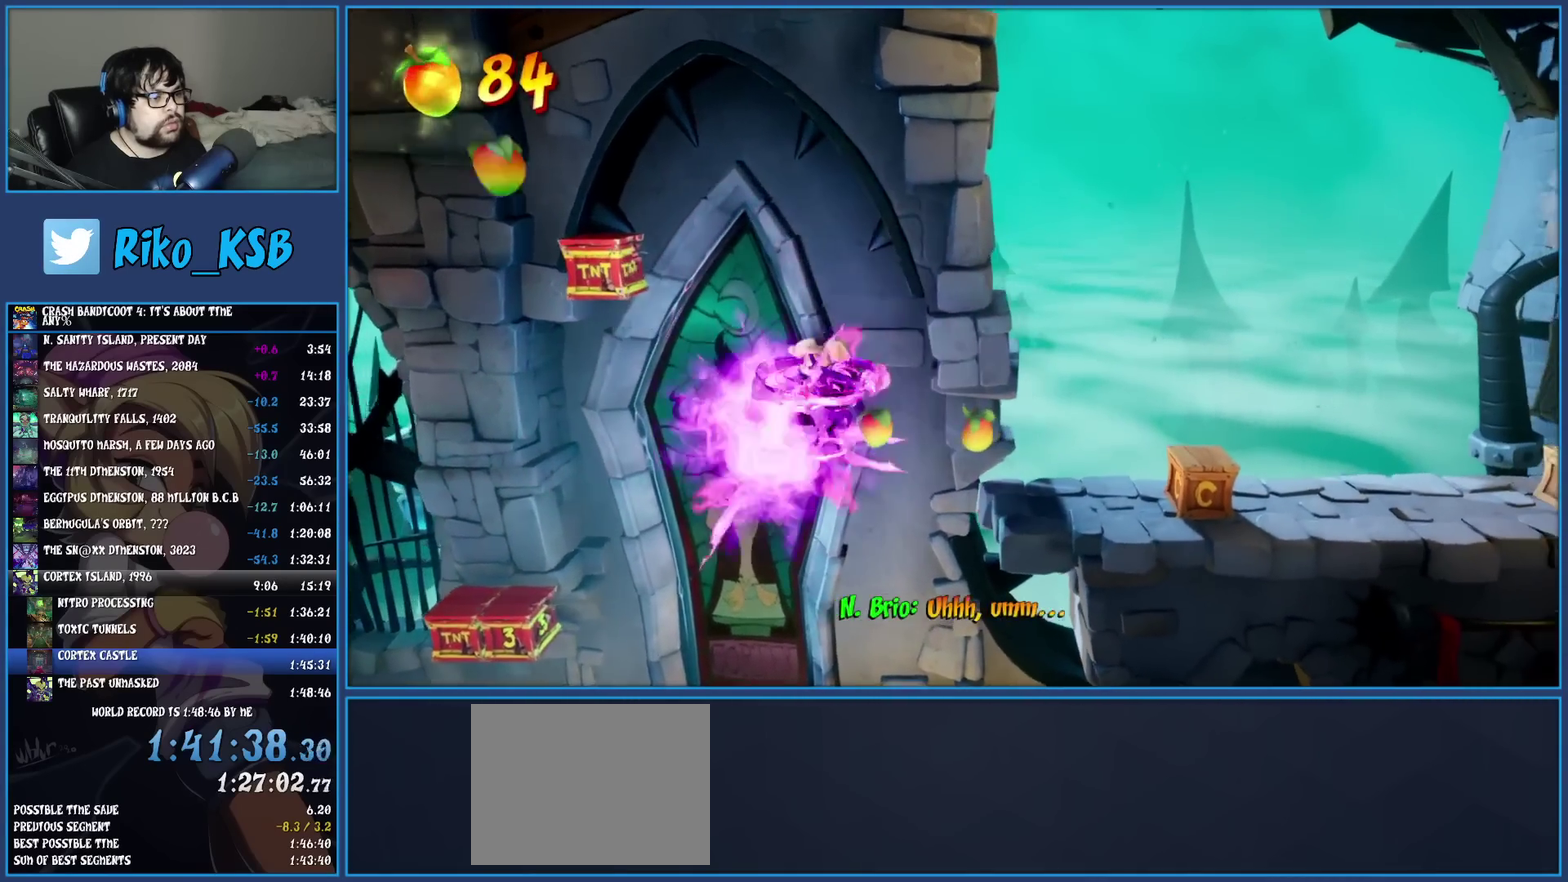
{"buttons": ["SQUARE"], "left_stick": "right", "events": [[100, "TRIANGLE", "down"], [217, "TRIANGLE", "up"], [383, "SQUARE", "down"]]}
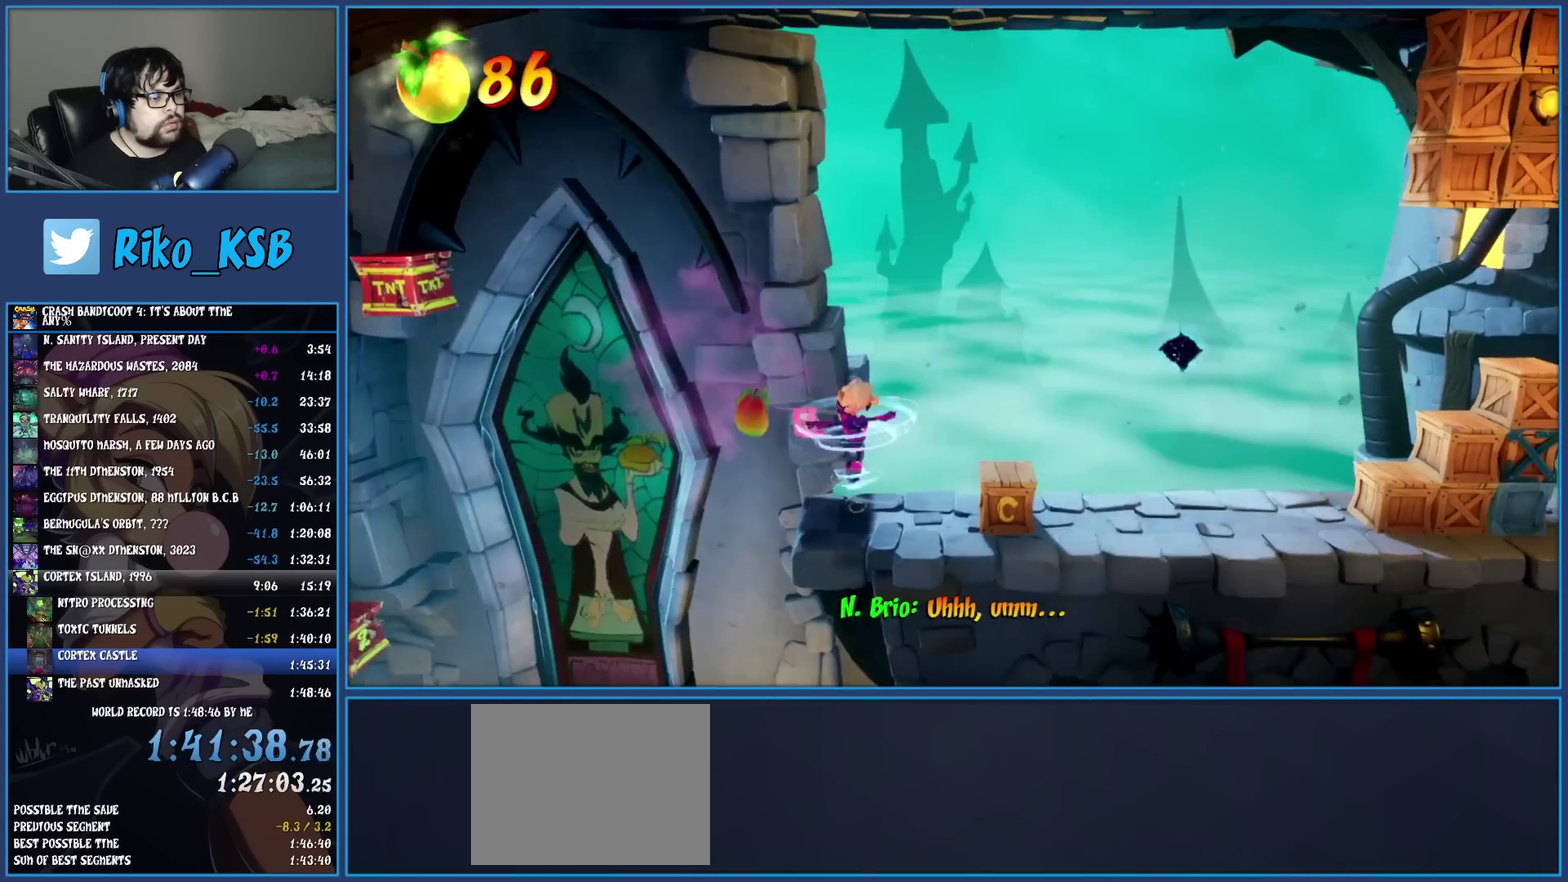
{"buttons": ["TRIANGLE"], "left_stick": "right", "events": [[50, "SQUARE", "up"], [200, "CROSS", "down"], [317, "CROSS", "up"], [483, "TRIANGLE", "down"]]}
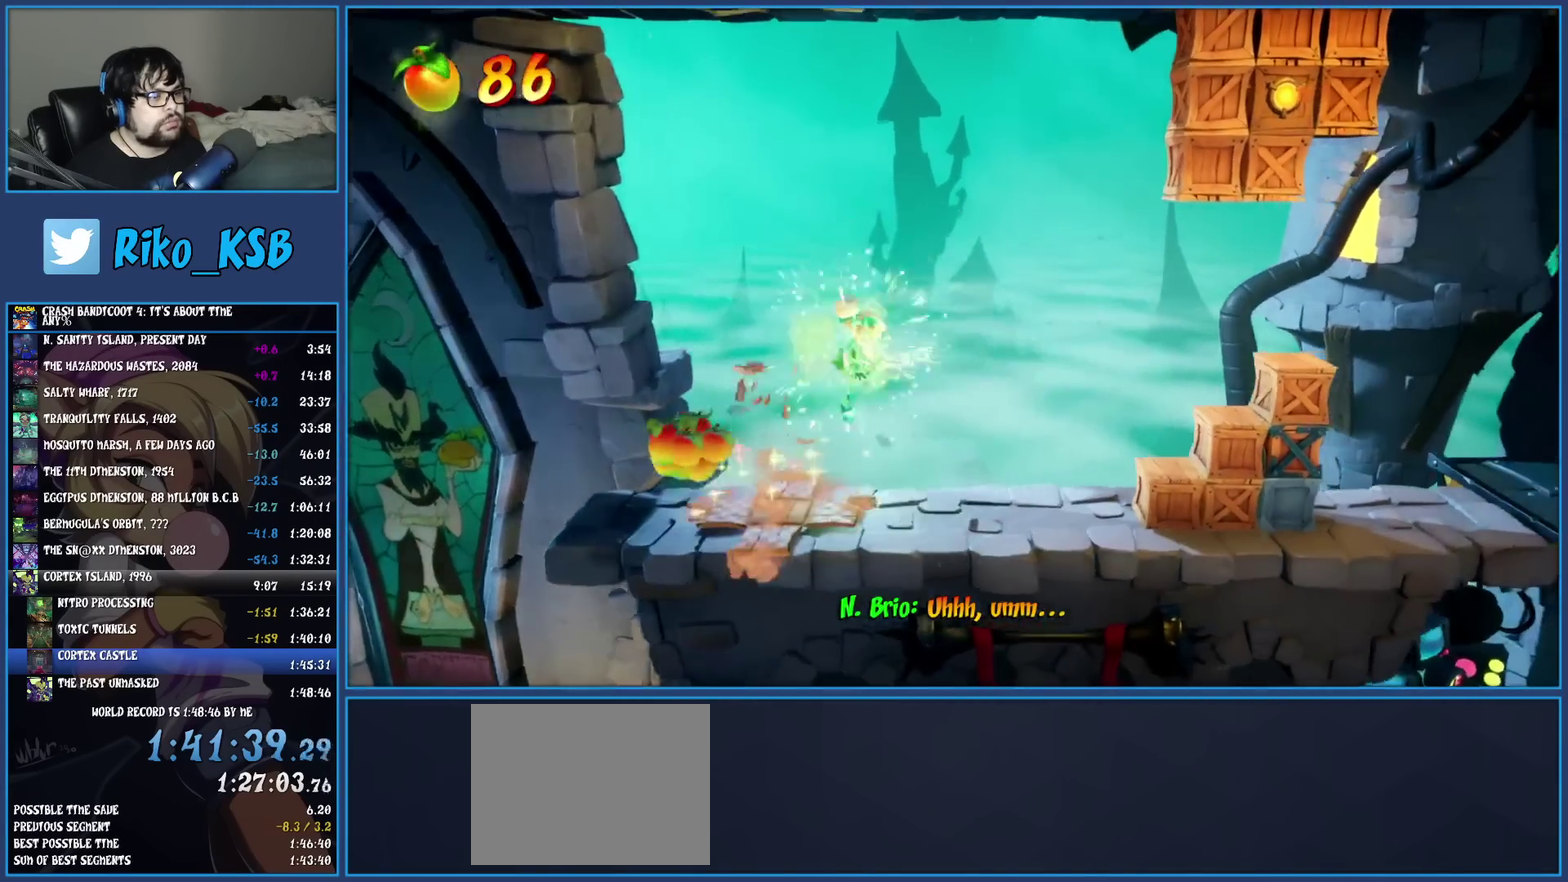
{"buttons": ["SQUARE"], "left_stick": "right", "events": [[83, "left_stick", "center"], [117, "TRIANGLE", "up"], [400, "left_stick", "right"], [500, "SQUARE", "down"]]}
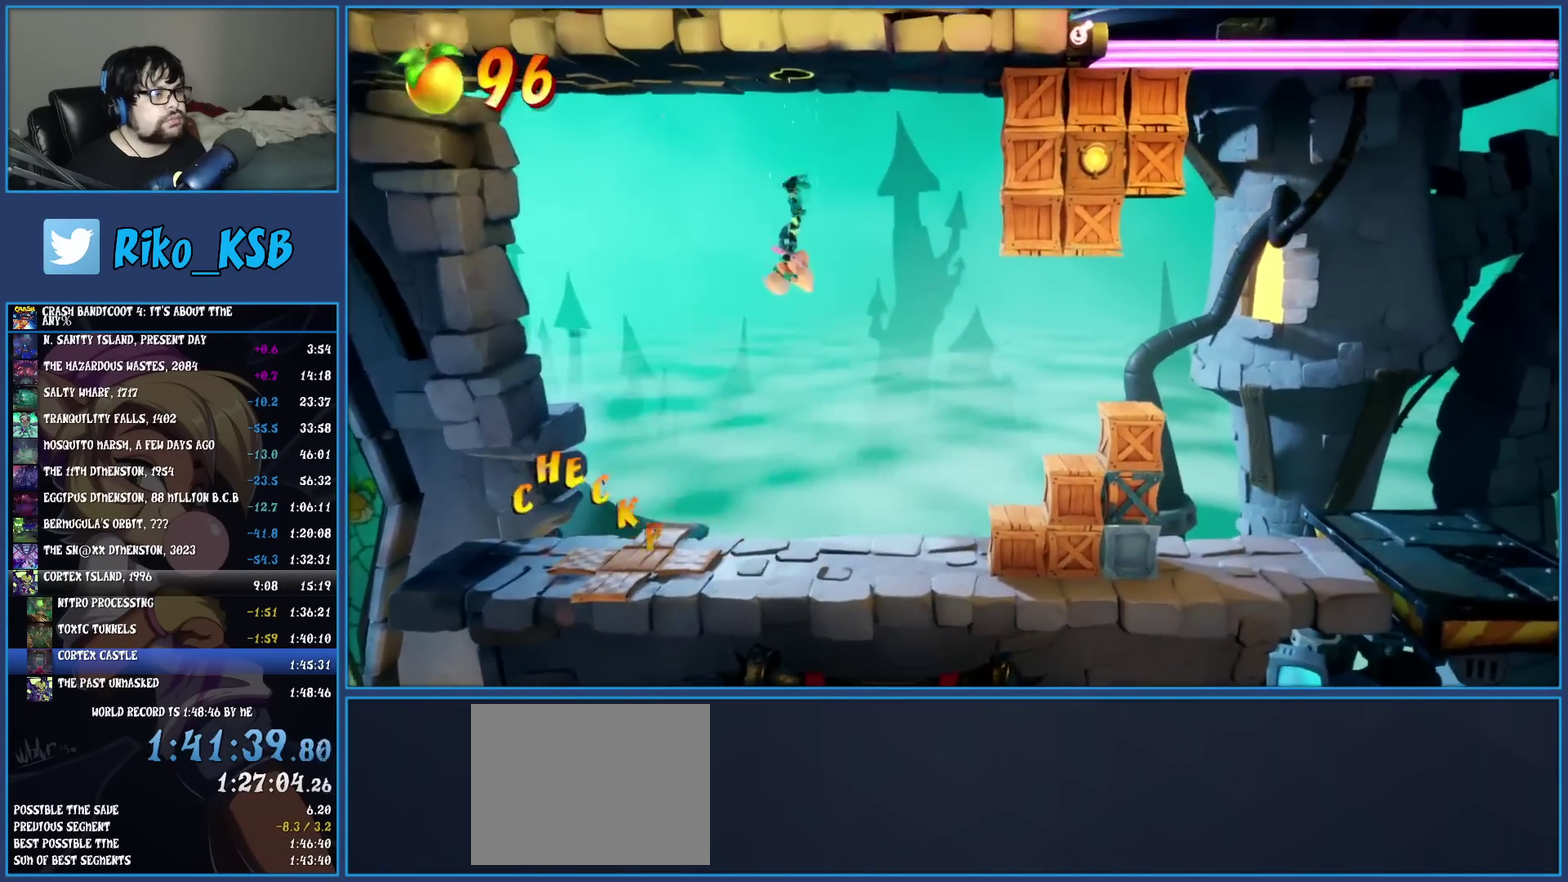
{"buttons": [], "left_stick": "center", "events": [[167, "SQUARE", "up"], [183, "left_stick", "center"]]}
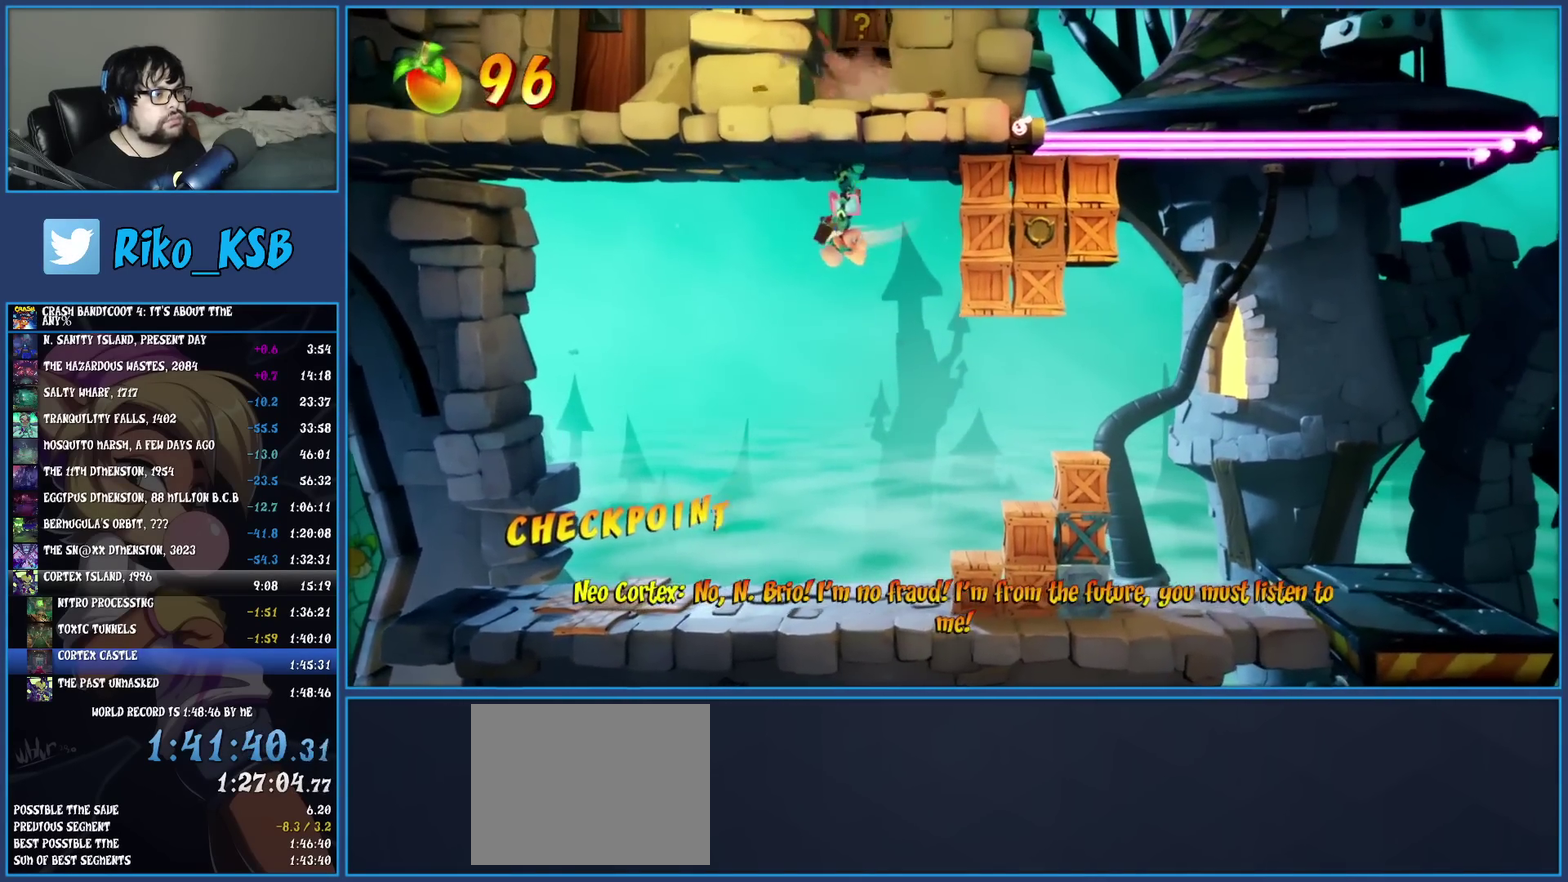
{"buttons": [], "left_stick": "right", "events": [[33, "TRIANGLE", "down"], [150, "TRIANGLE", "up"], [283, "left_stick", "right"]]}
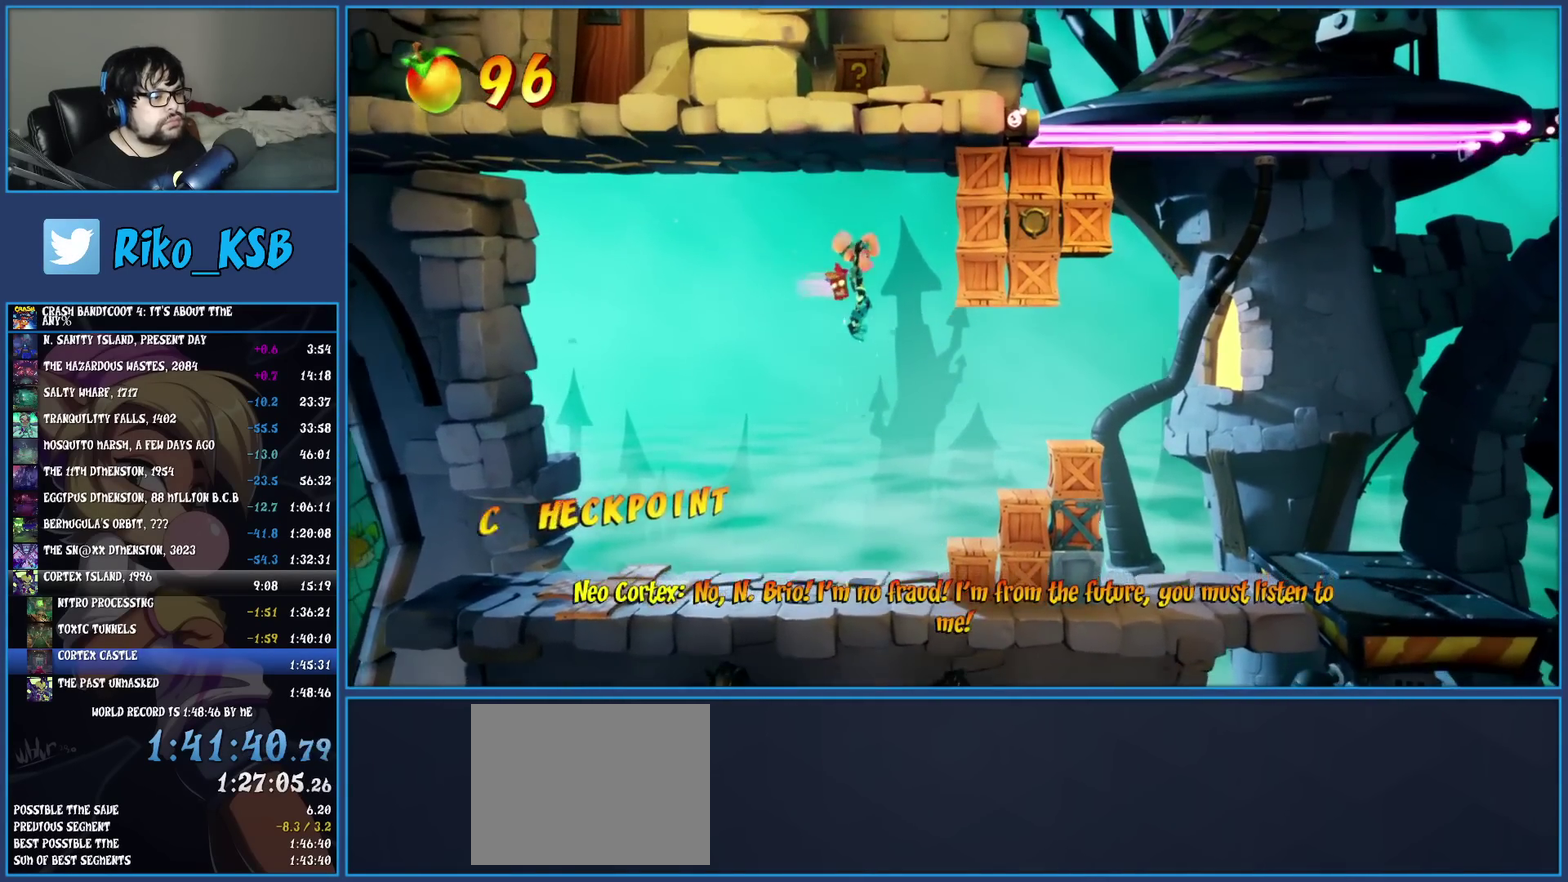
{"buttons": [], "left_stick": "right", "events": [[67, "SQUARE", "down"], [267, "SQUARE", "up"]]}
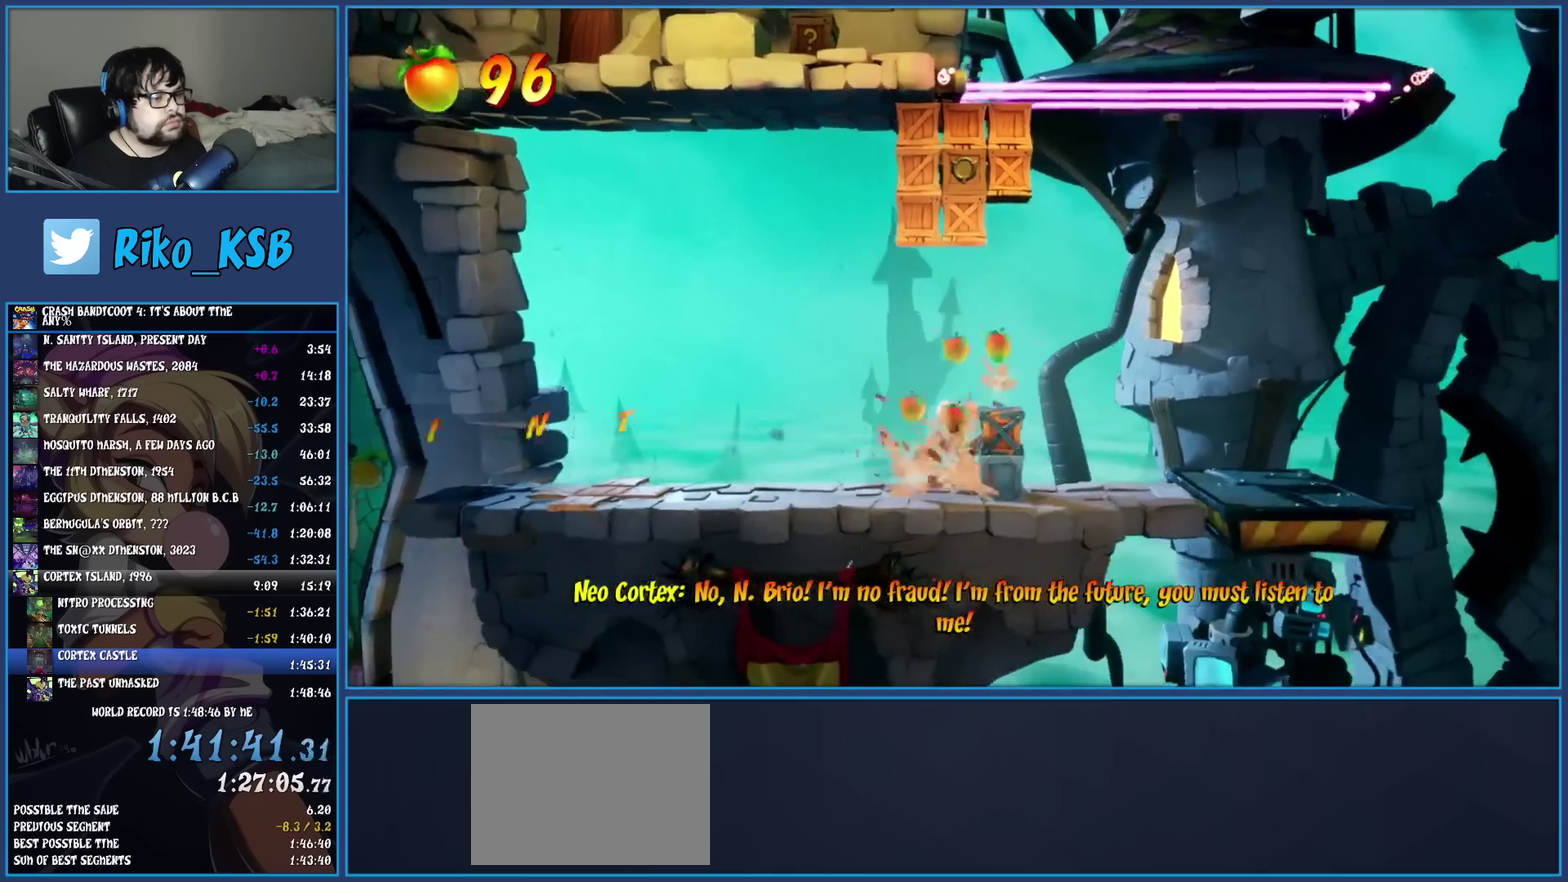
{"buttons": [], "left_stick": "right", "events": [[17, "CROSS", "down"], [100, "SQUARE", "down"], [283, "CROSS", "up"], [283, "SQUARE", "up"]]}
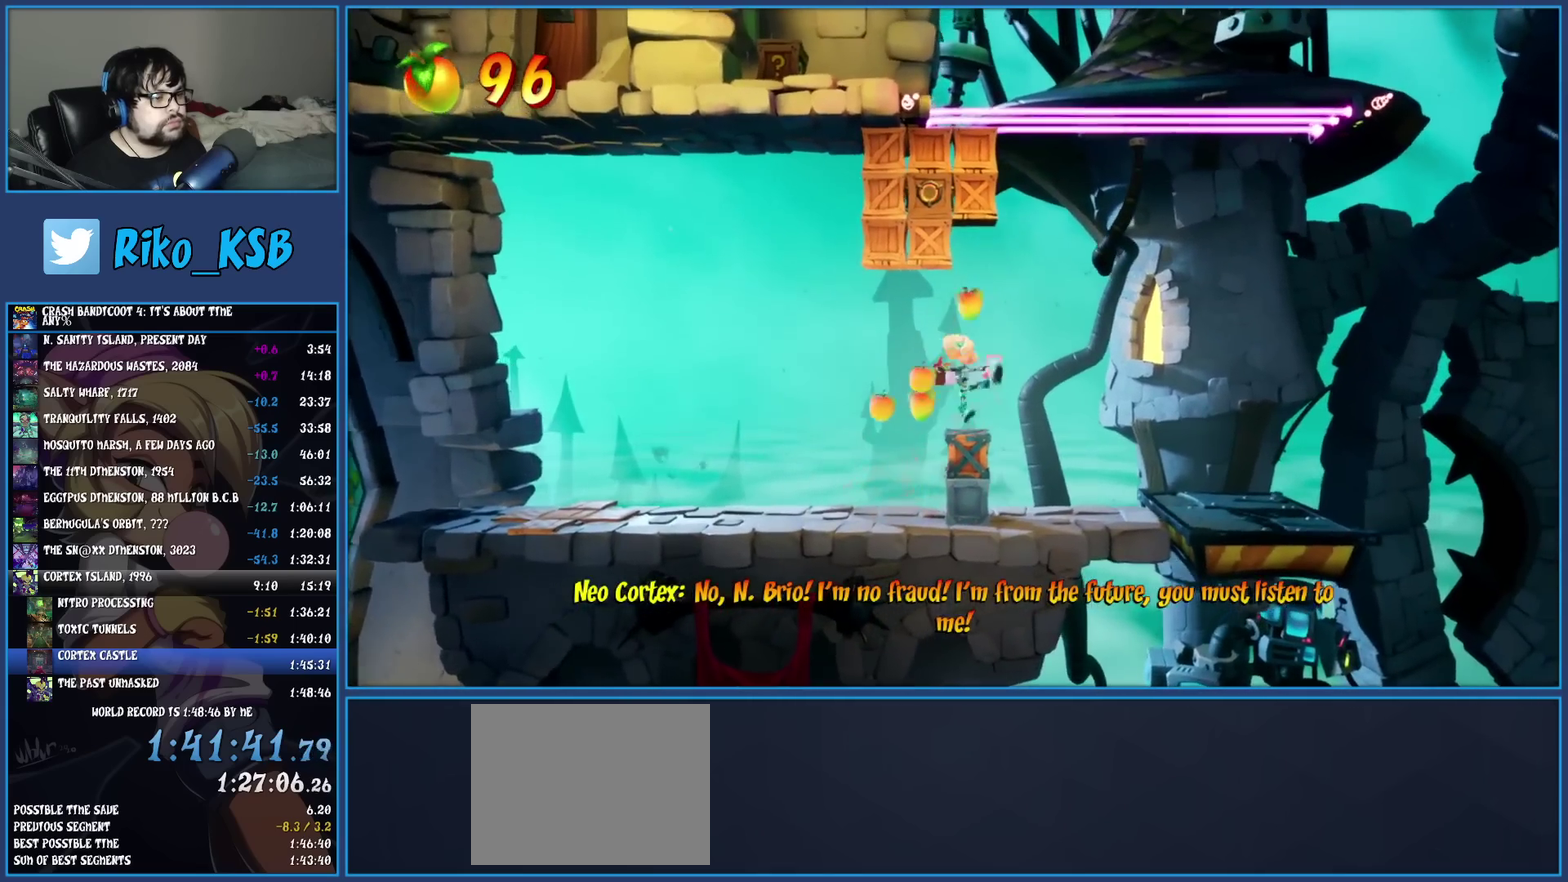
{"buttons": [], "left_stick": "right", "events": []}
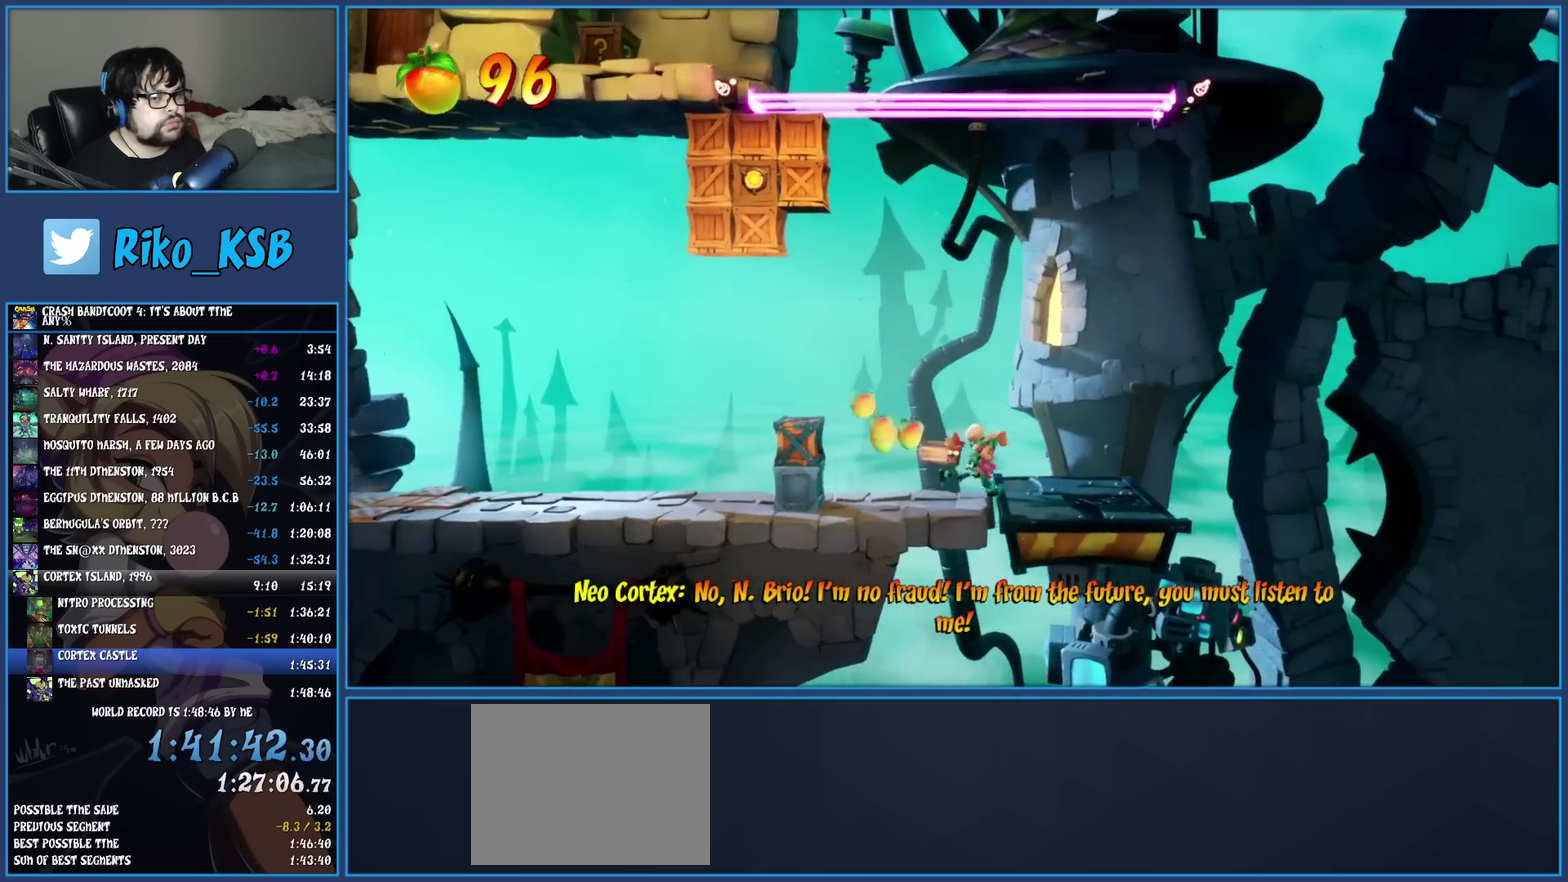
{"buttons": [], "left_stick": "right", "events": [[100, "left_stick", "center"], [400, "left_stick", "right"]]}
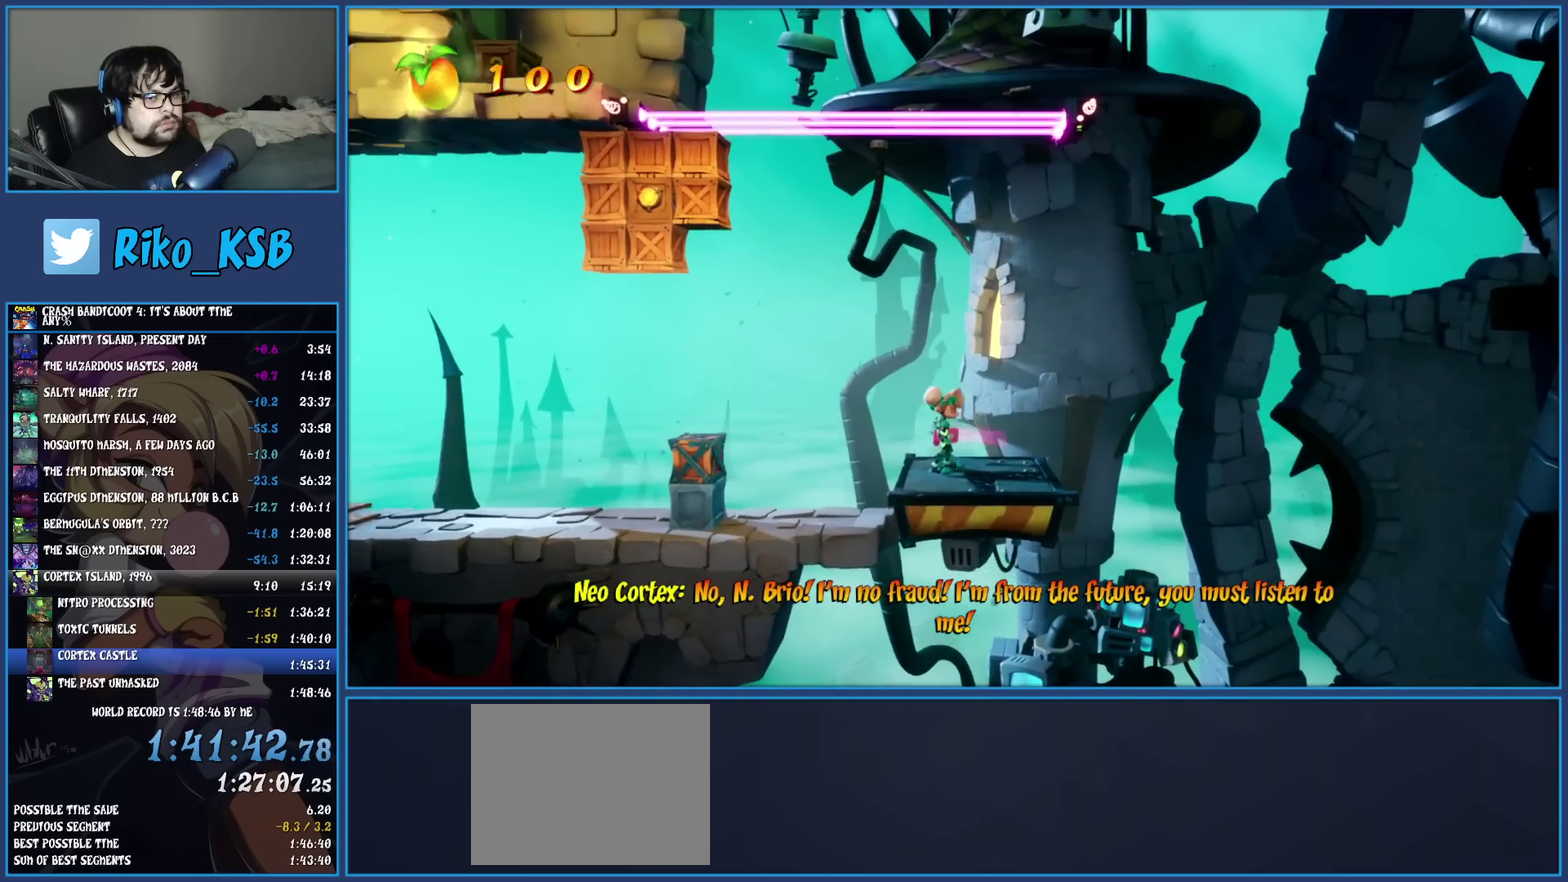
{"buttons": [], "left_stick": "center", "events": [[67, "left_stick", "center"]]}
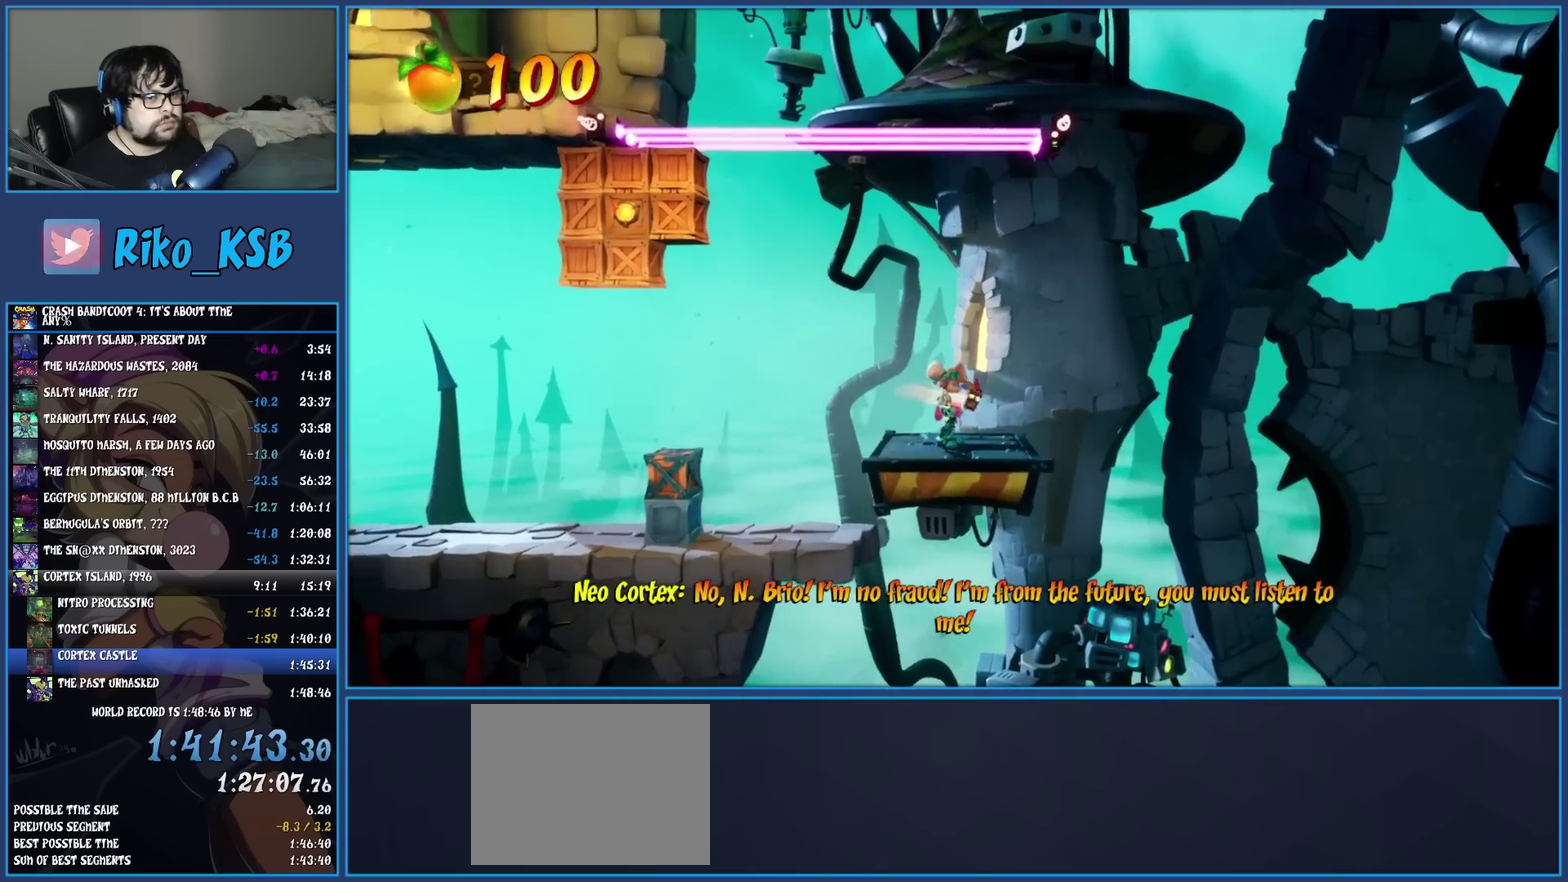
{"buttons": [], "left_stick": "center", "events": [[83, "left_stick", "right"], [183, "left_stick", "center"]]}
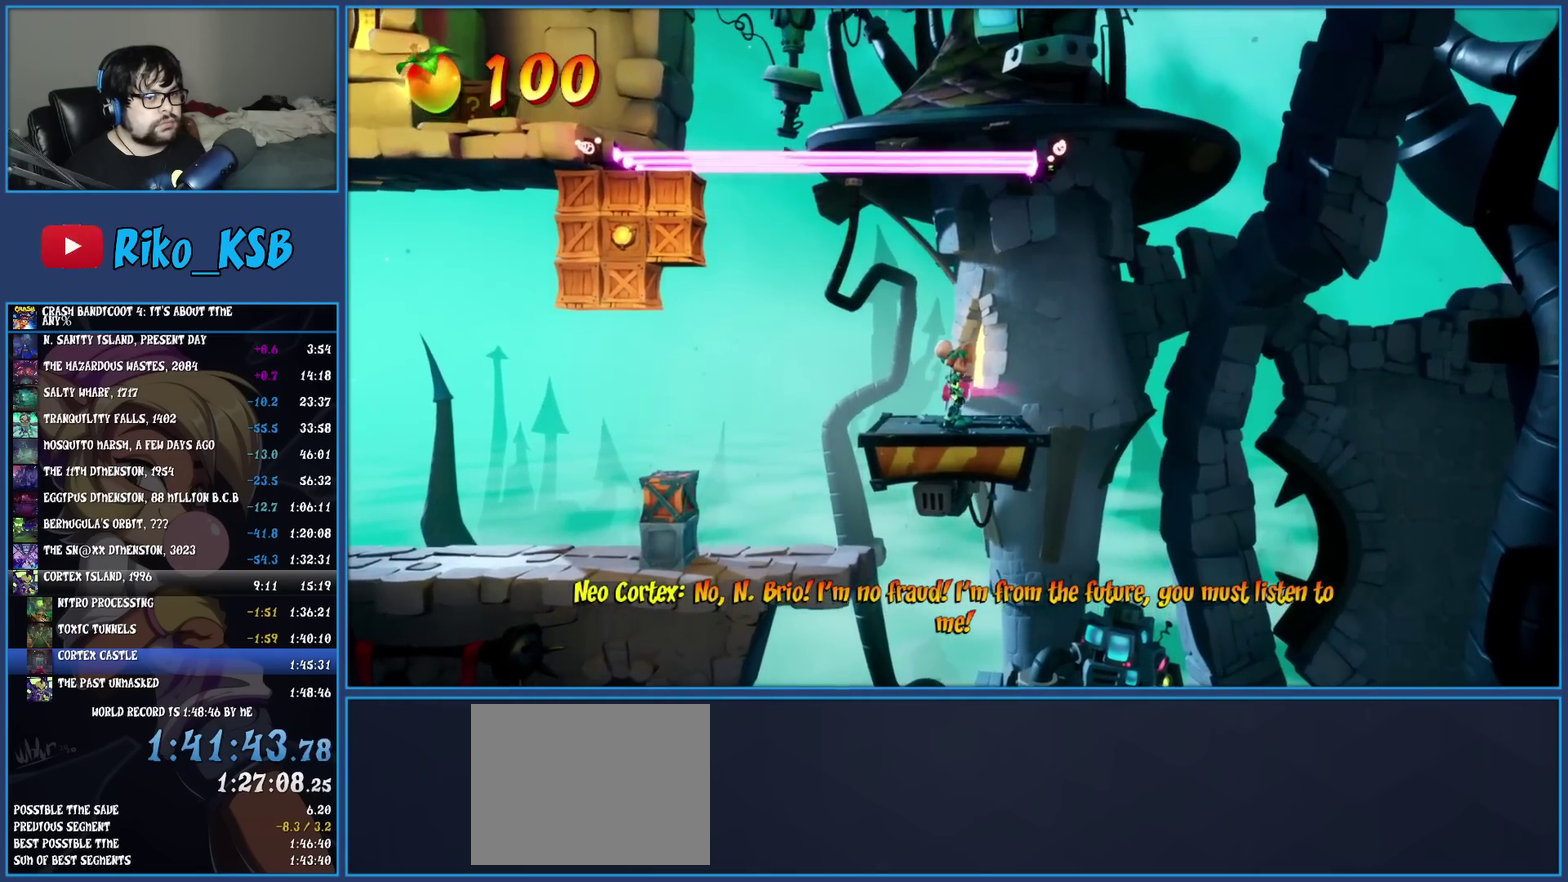
{"buttons": [], "left_stick": "center", "events": []}
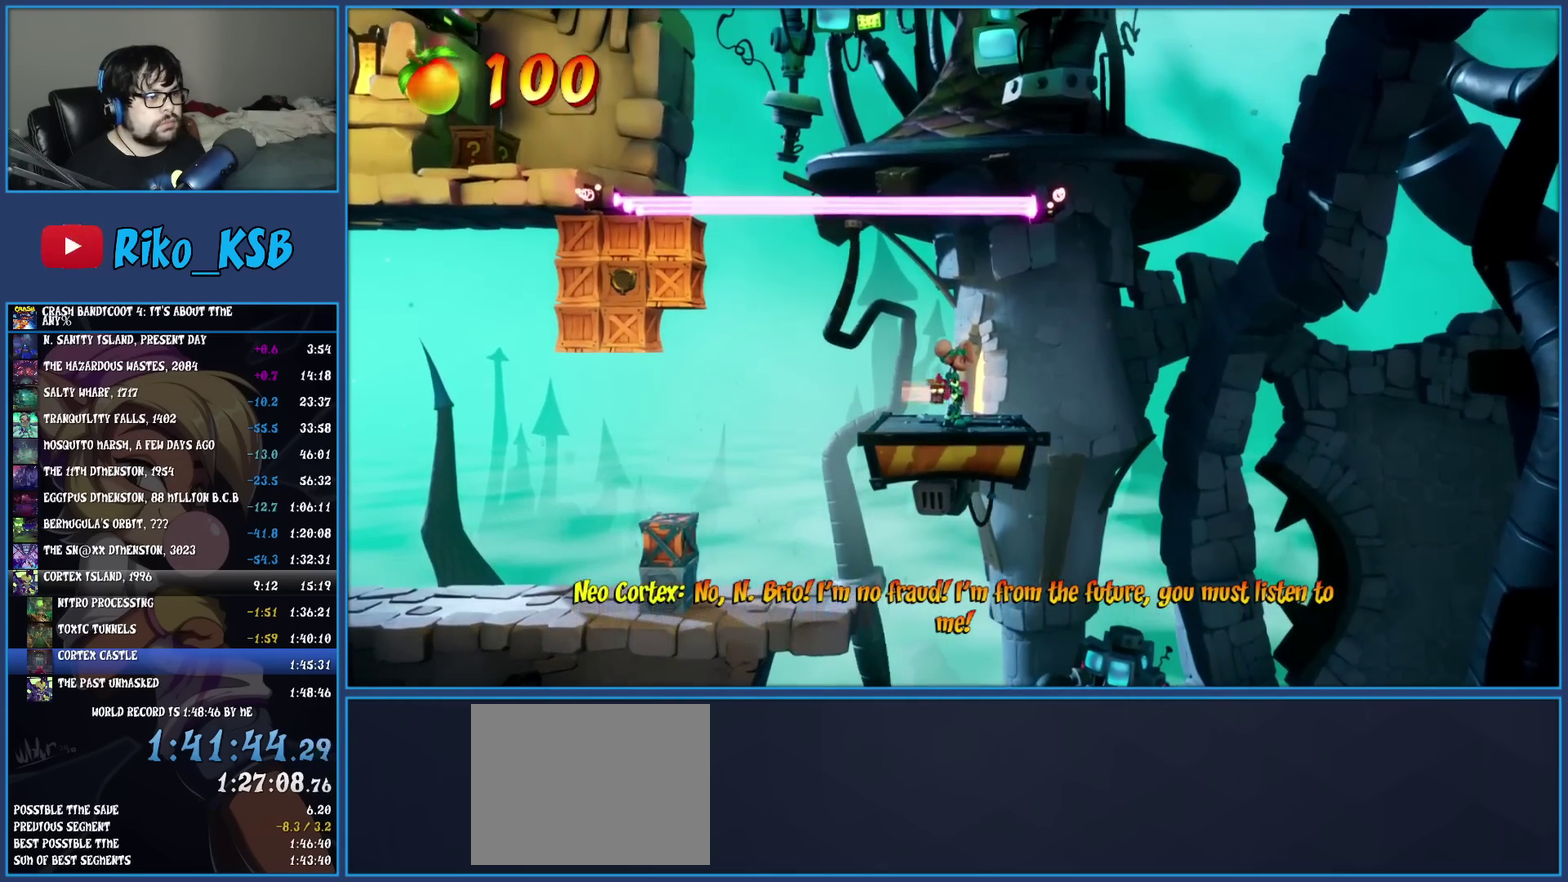
{"buttons": [], "left_stick": "center", "events": []}
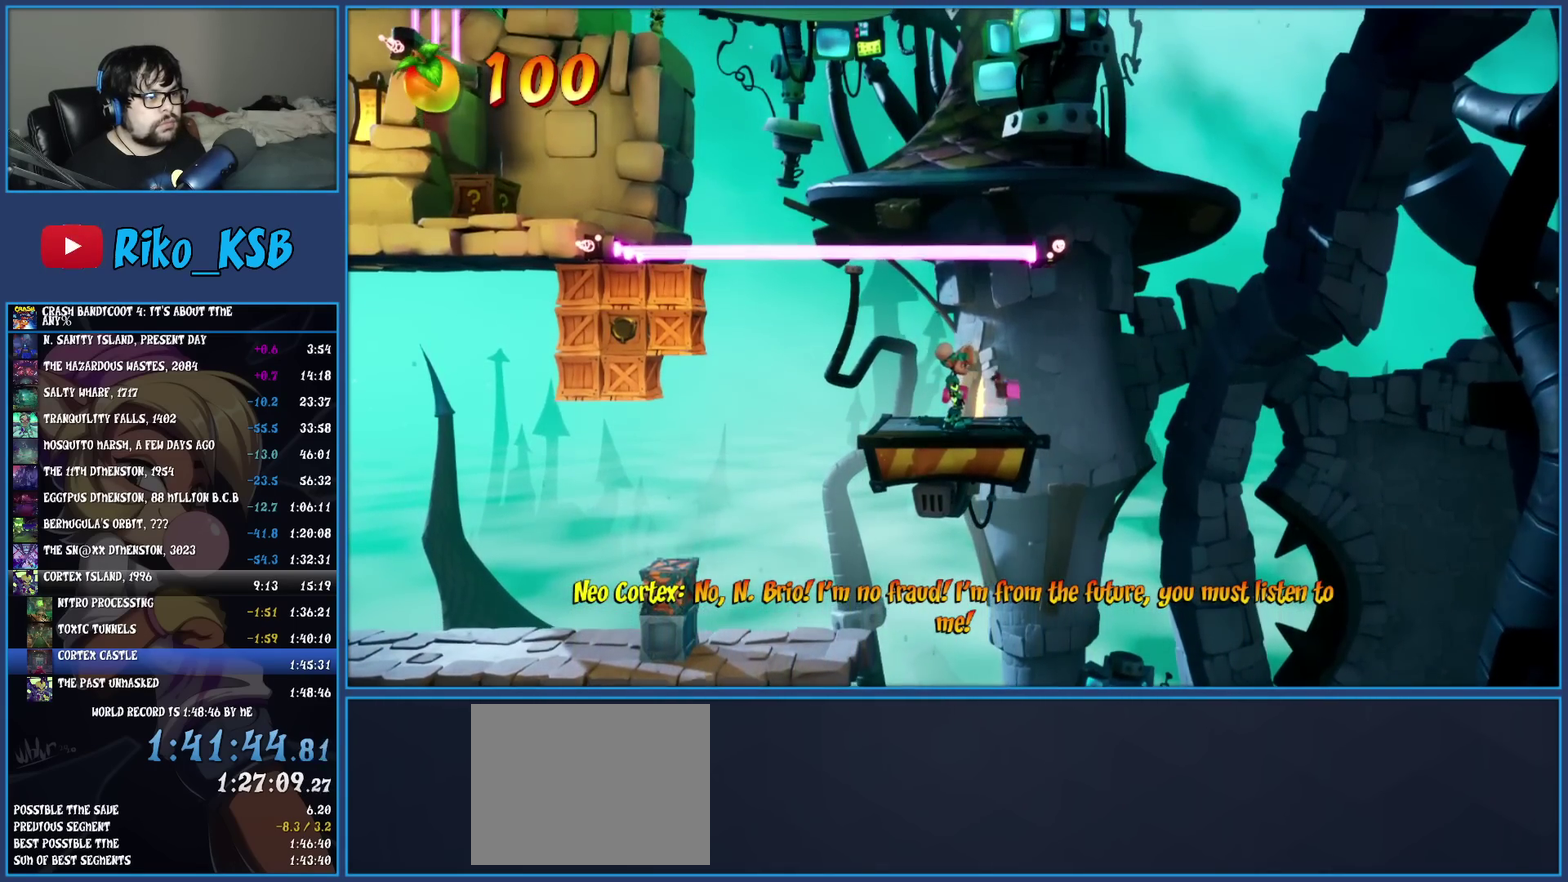
{"buttons": [], "left_stick": "right", "events": [[100, "left_stick", "right"]]}
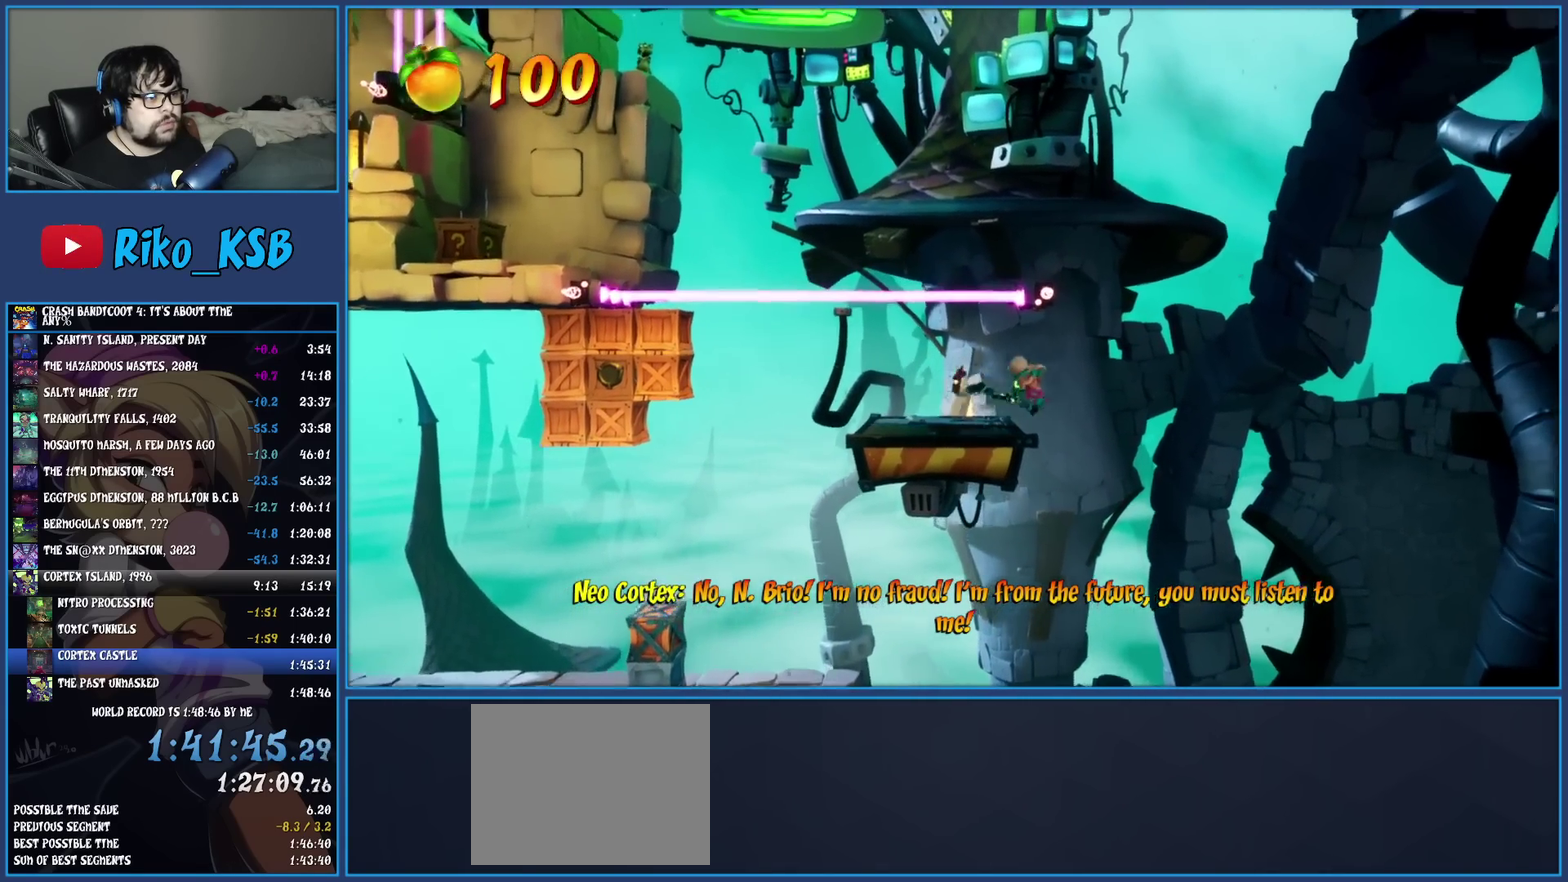
{"buttons": [], "left_stick": "right", "events": [[133, "left_stick", "center"], [317, "TRIANGLE", "down"], [433, "left_stick", "right"], [483, "TRIANGLE", "up"]]}
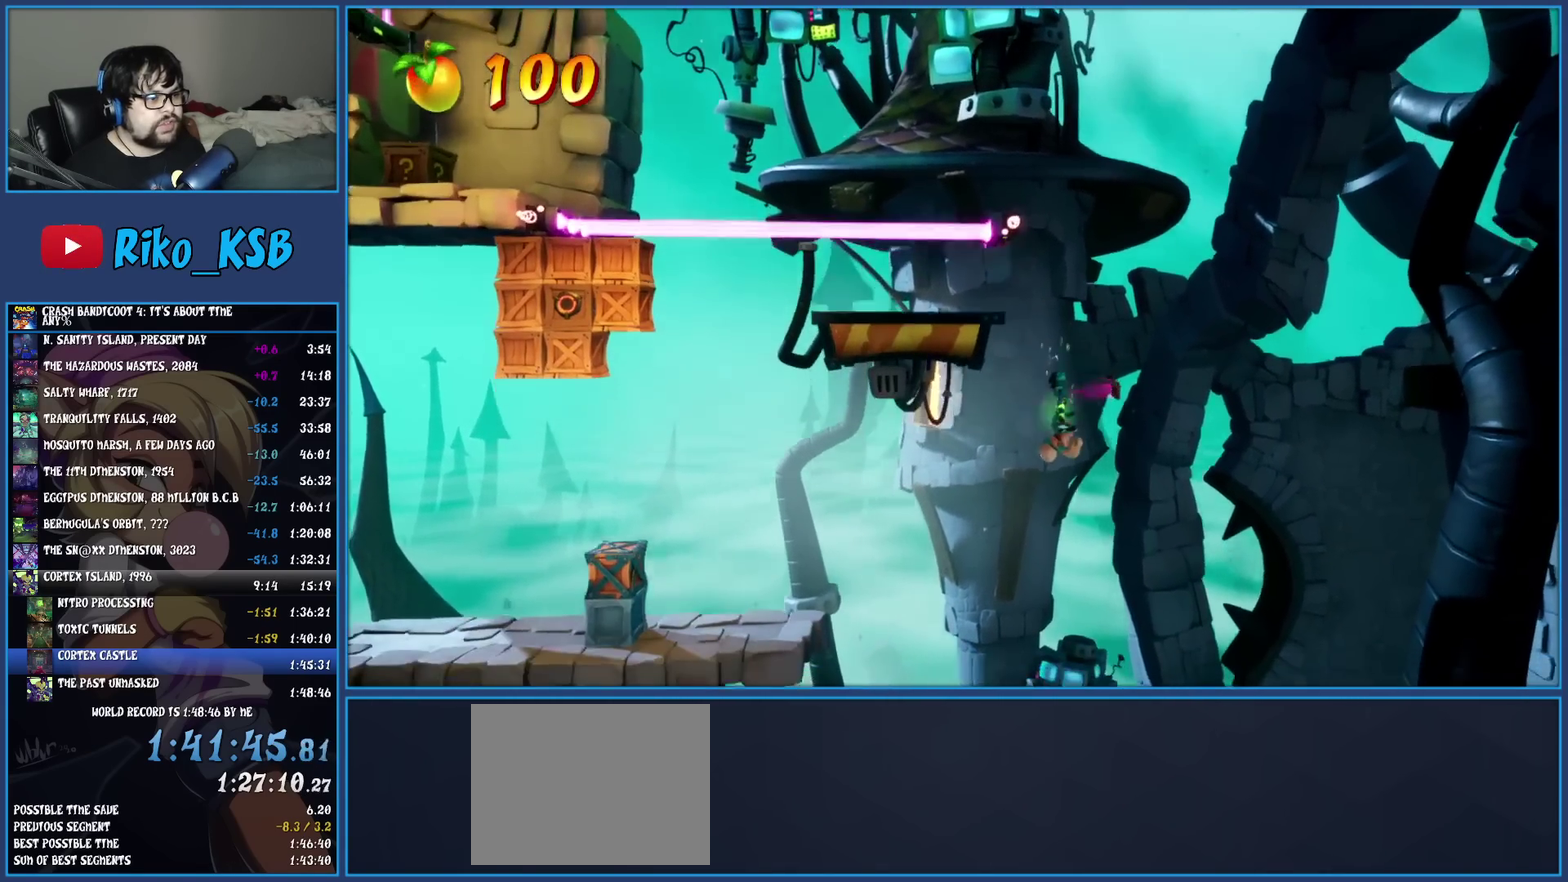
{"buttons": [], "left_stick": "center", "events": [[100, "left_stick", "center"]]}
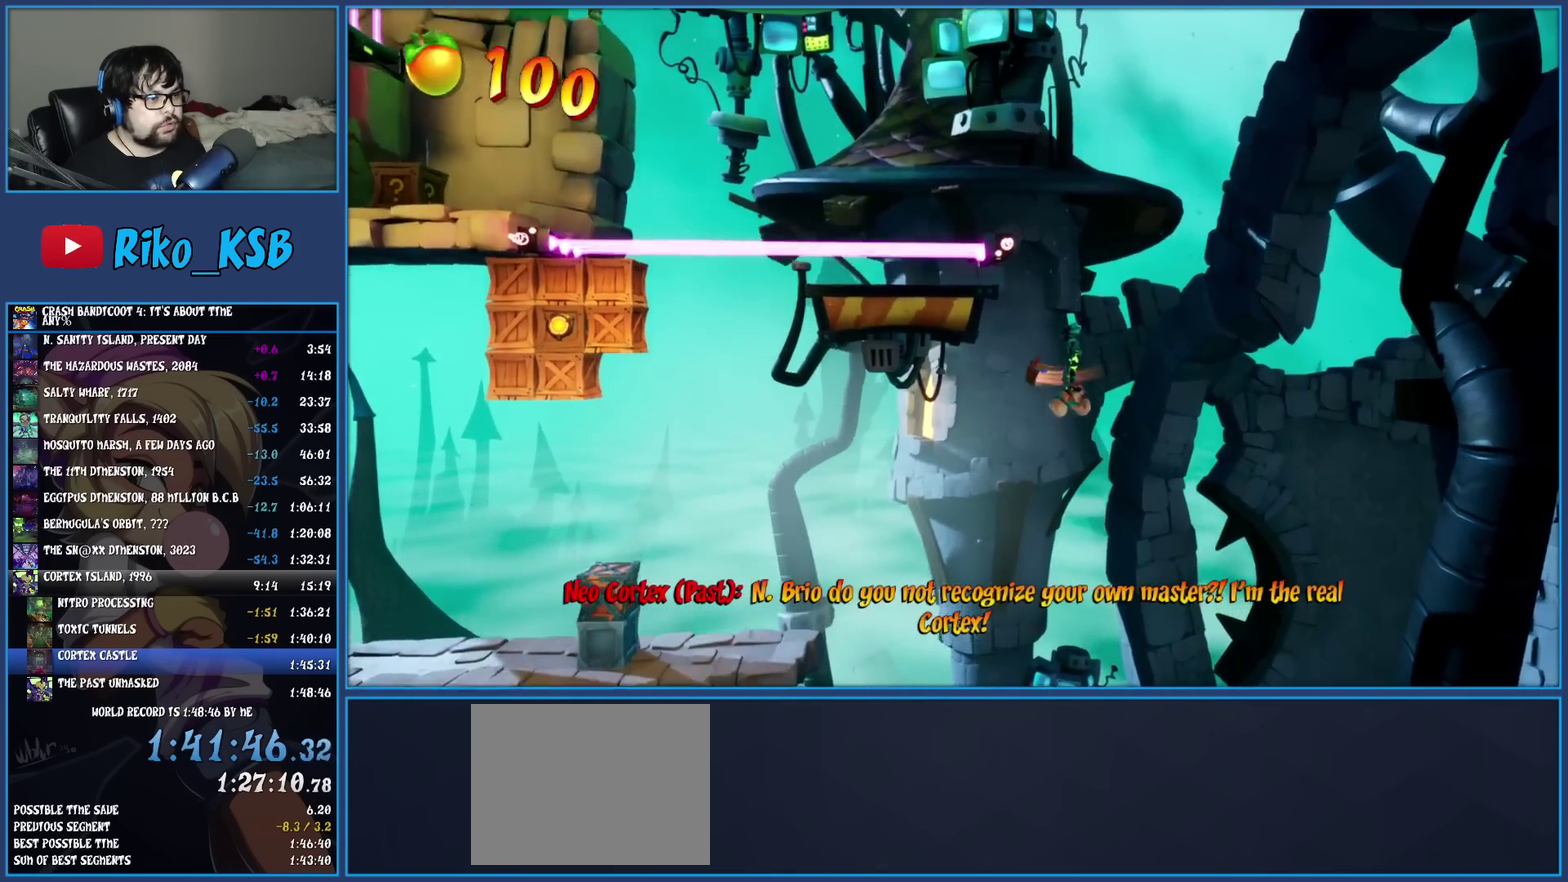
{"buttons": [], "left_stick": "left", "events": [[267, "TRIANGLE", "down"], [350, "left_stick", "left"], [433, "TRIANGLE", "up"]]}
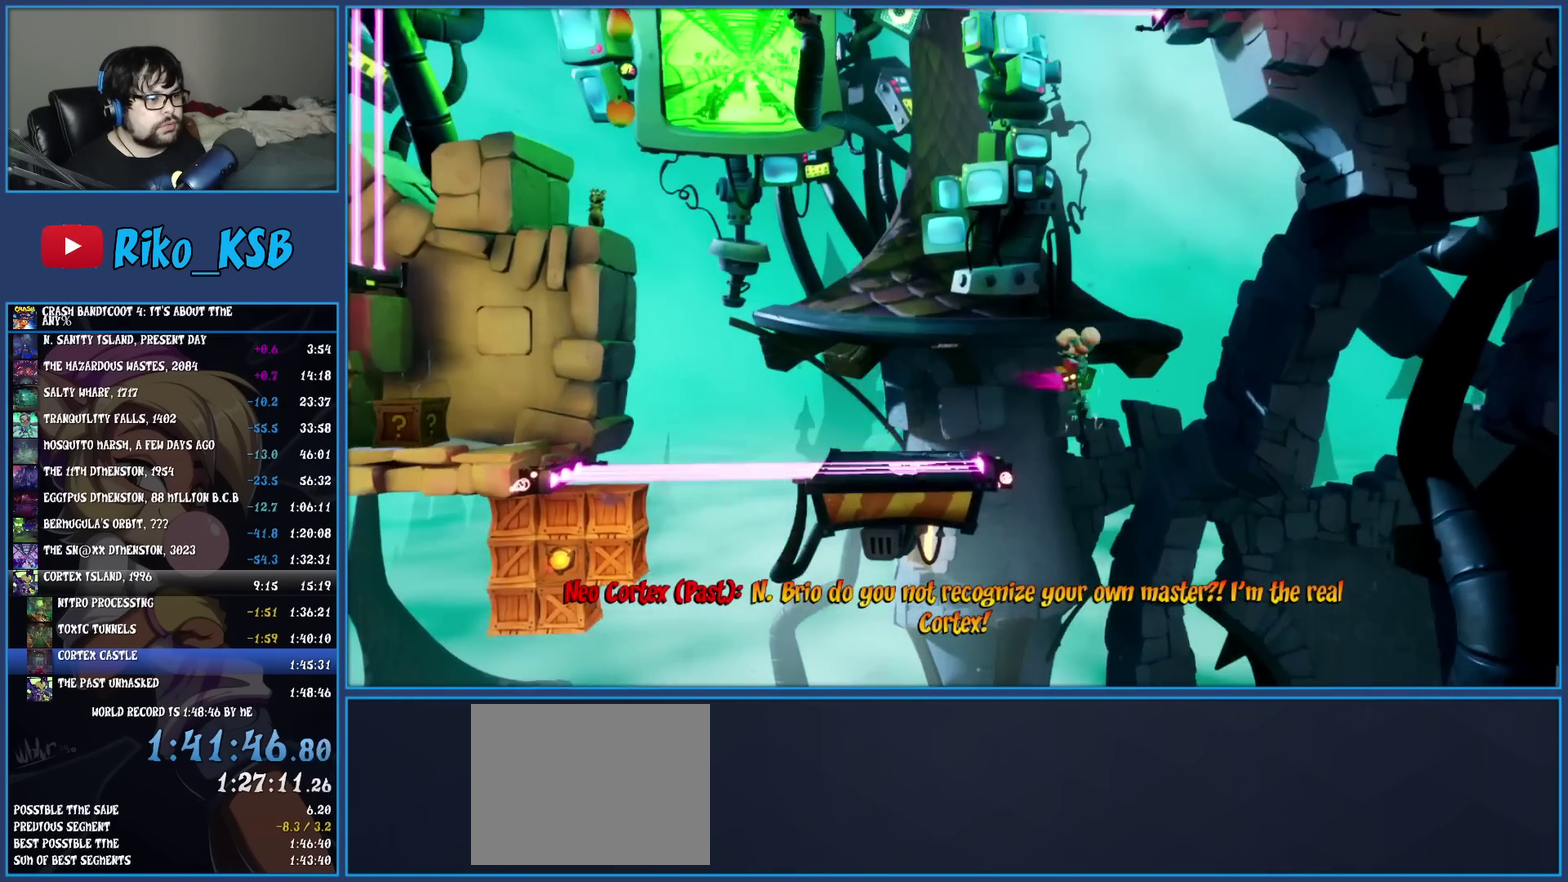
{"buttons": [], "left_stick": "center", "events": [[367, "left_stick", "center"]]}
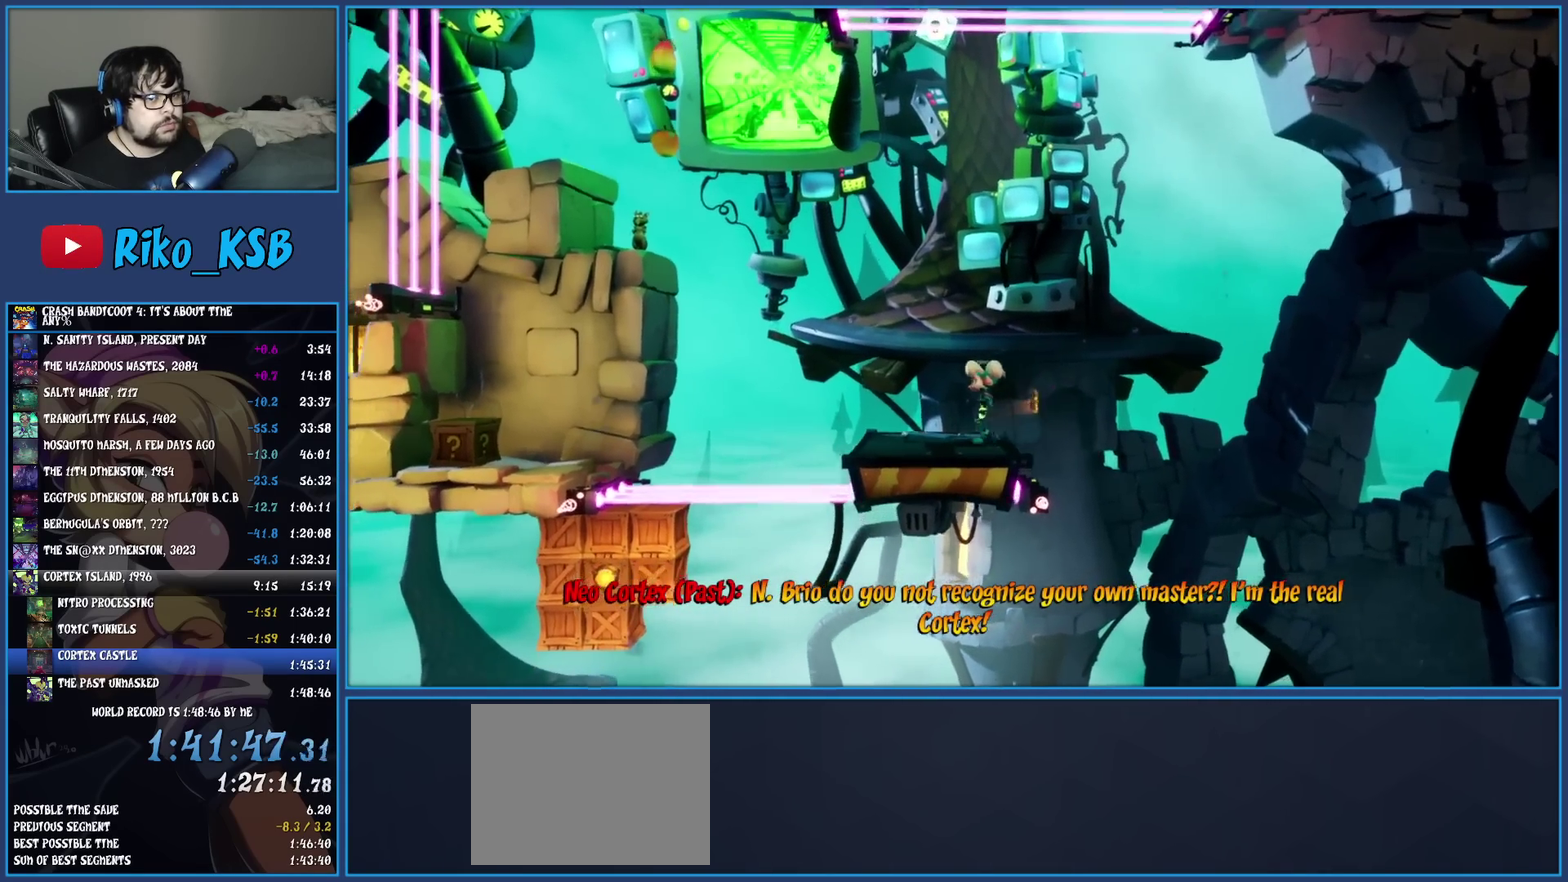
{"buttons": [], "left_stick": "center", "events": [[250, "left_stick", "left"], [433, "left_stick", "center"]]}
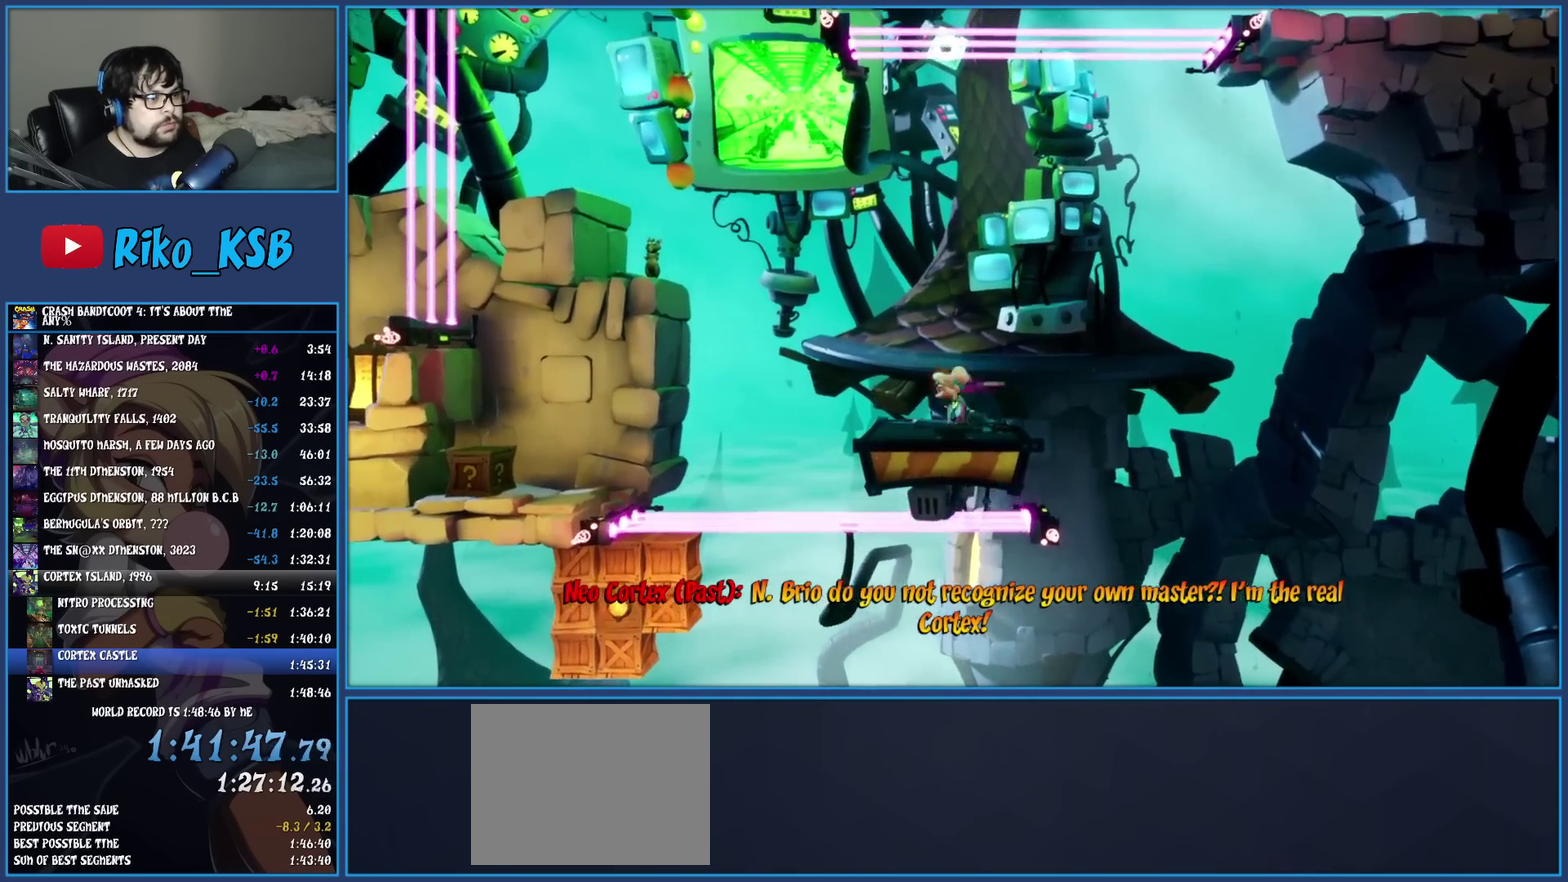
{"buttons": [], "left_stick": "center", "events": []}
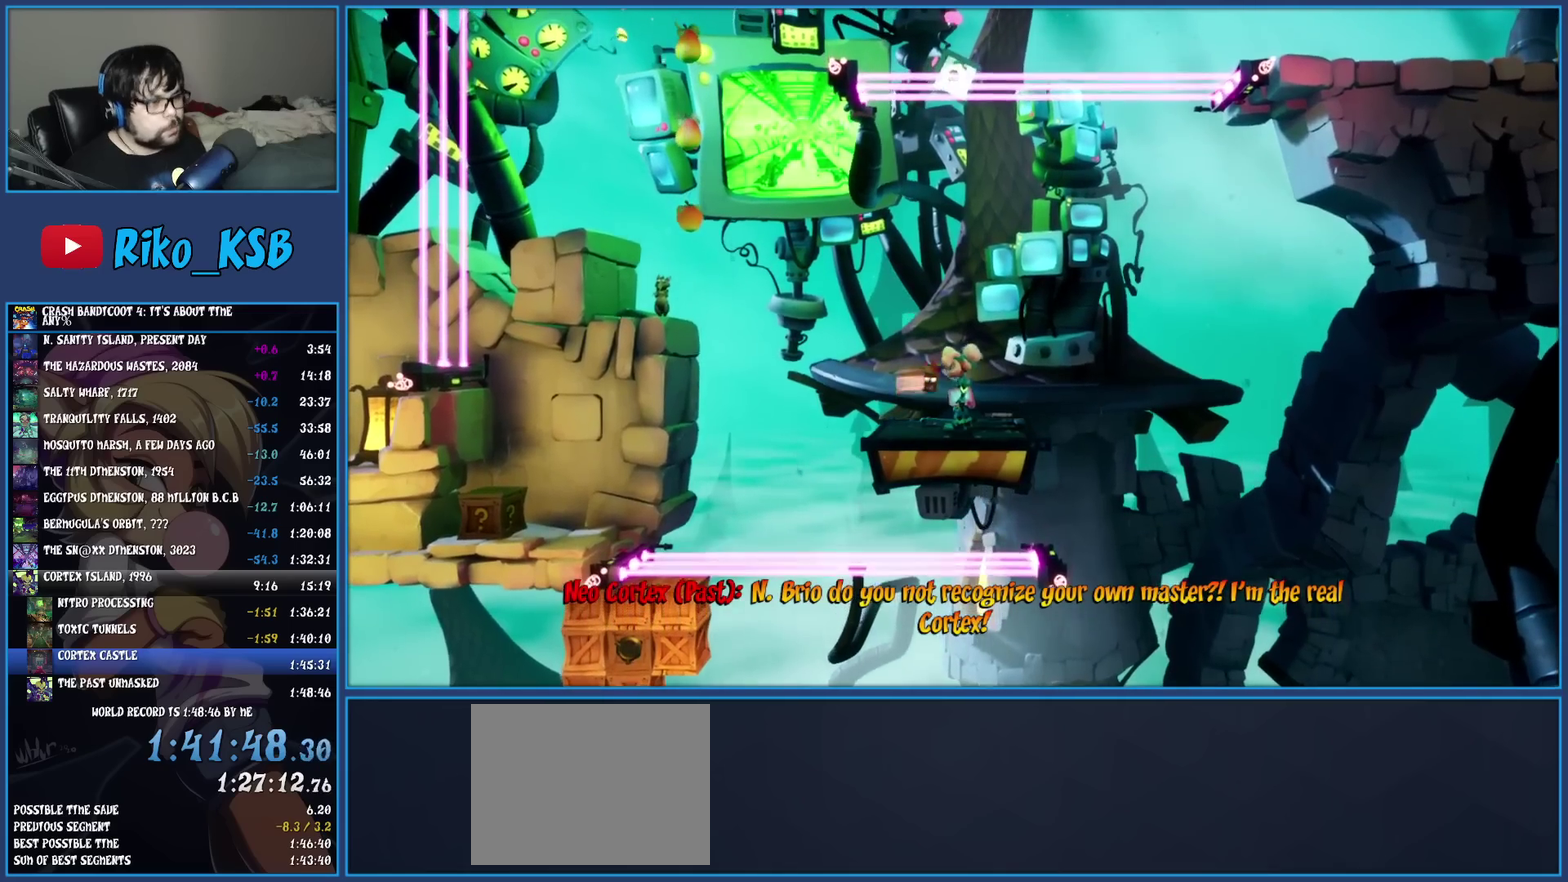
{"buttons": [], "left_stick": "center", "events": []}
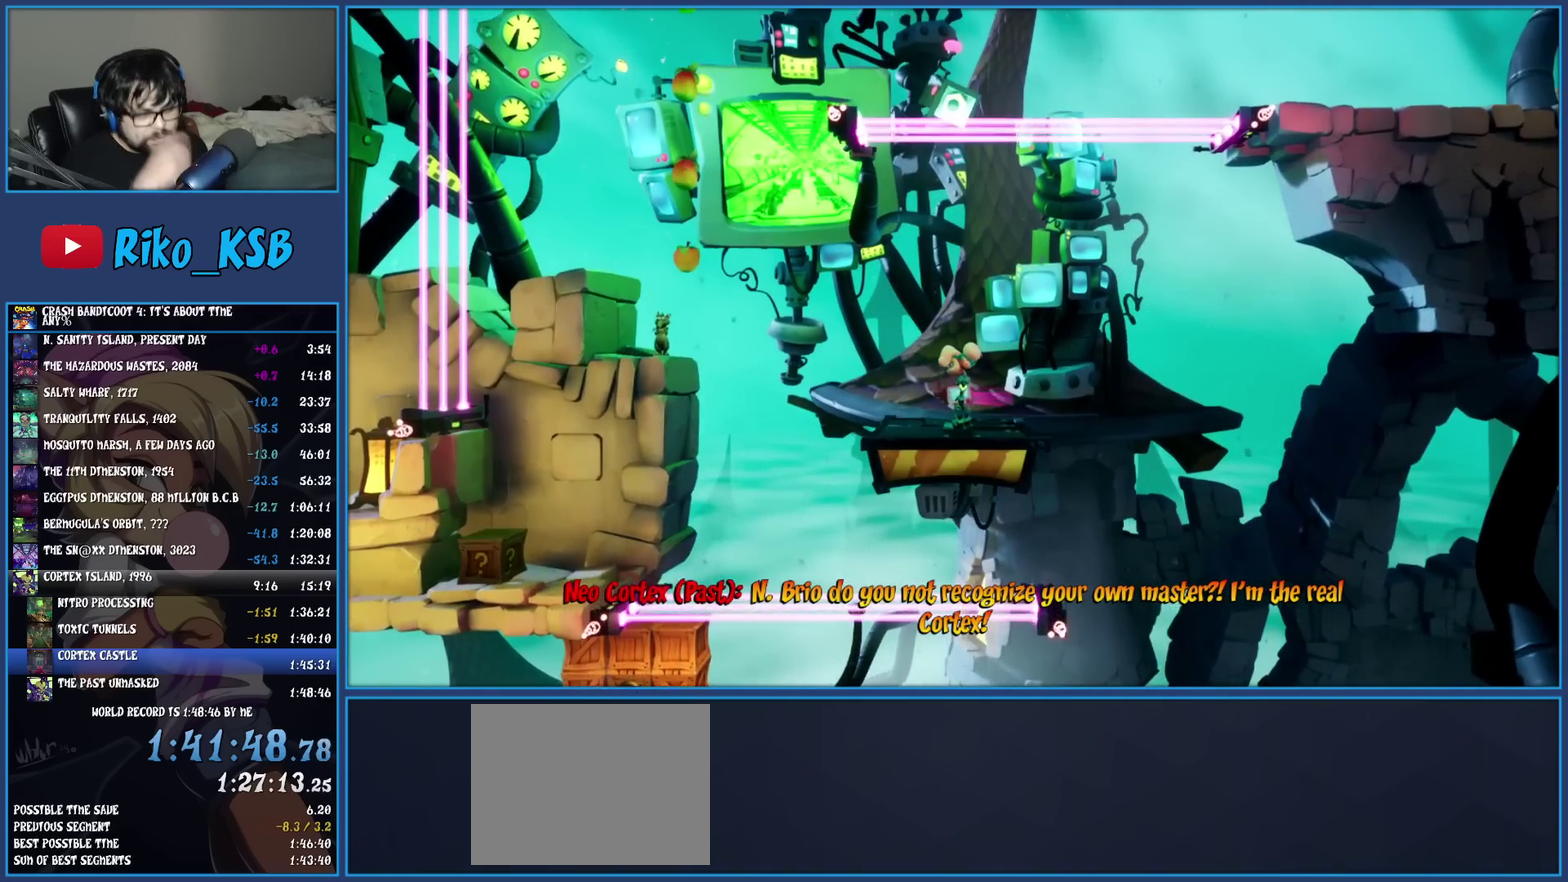
{"buttons": [], "left_stick": "center", "events": [[117, "left_stick", "left"], [217, "left_stick", "center"]]}
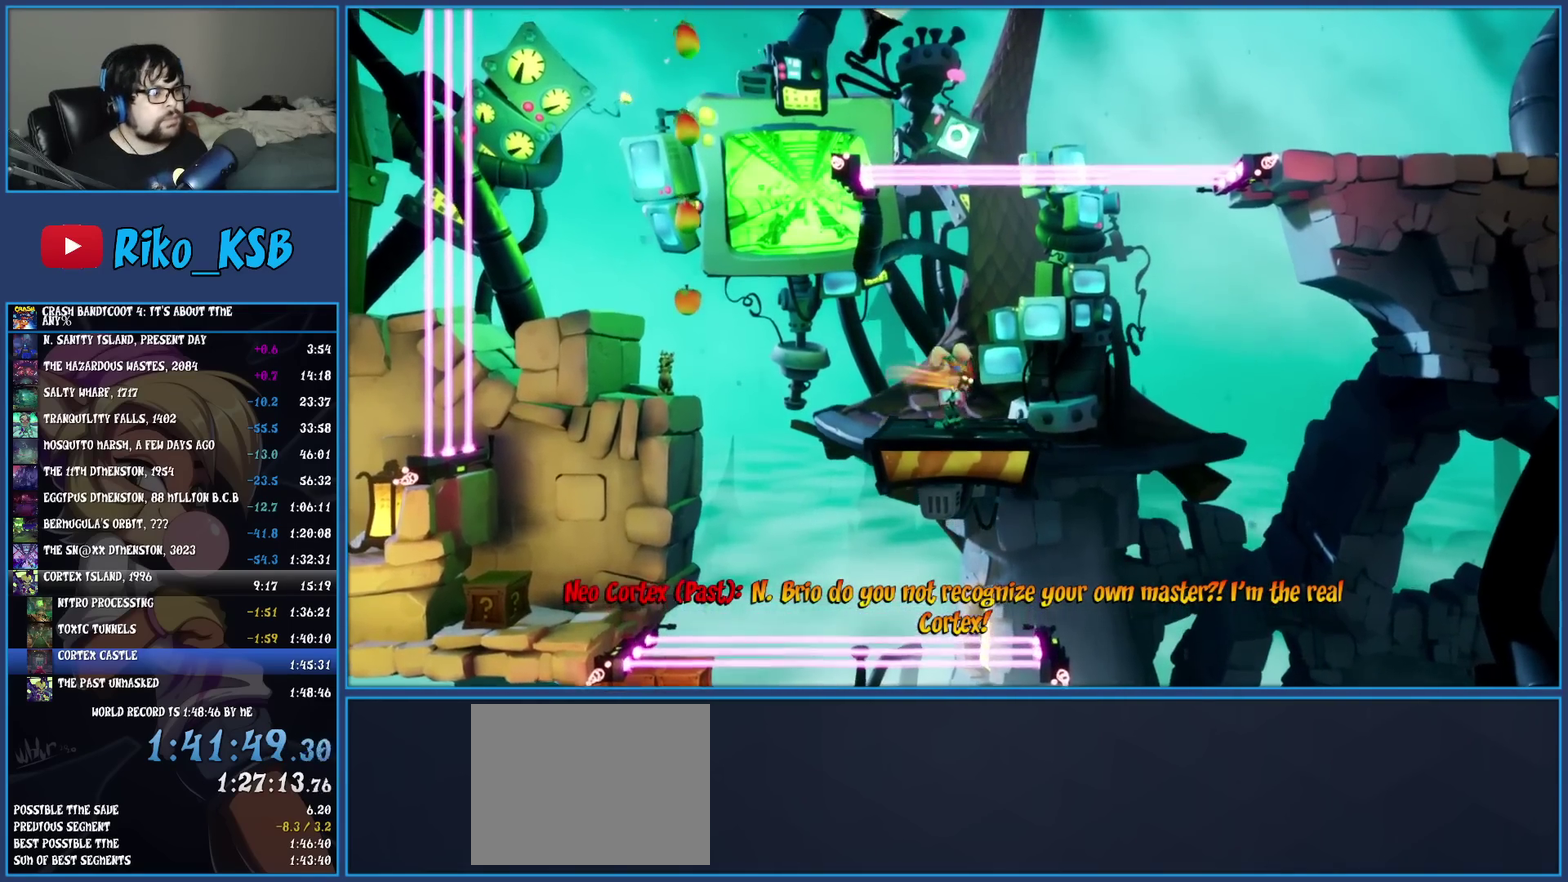
{"buttons": [], "left_stick": "center", "events": [[200, "left_stick", "left"], [300, "left_stick", "center"]]}
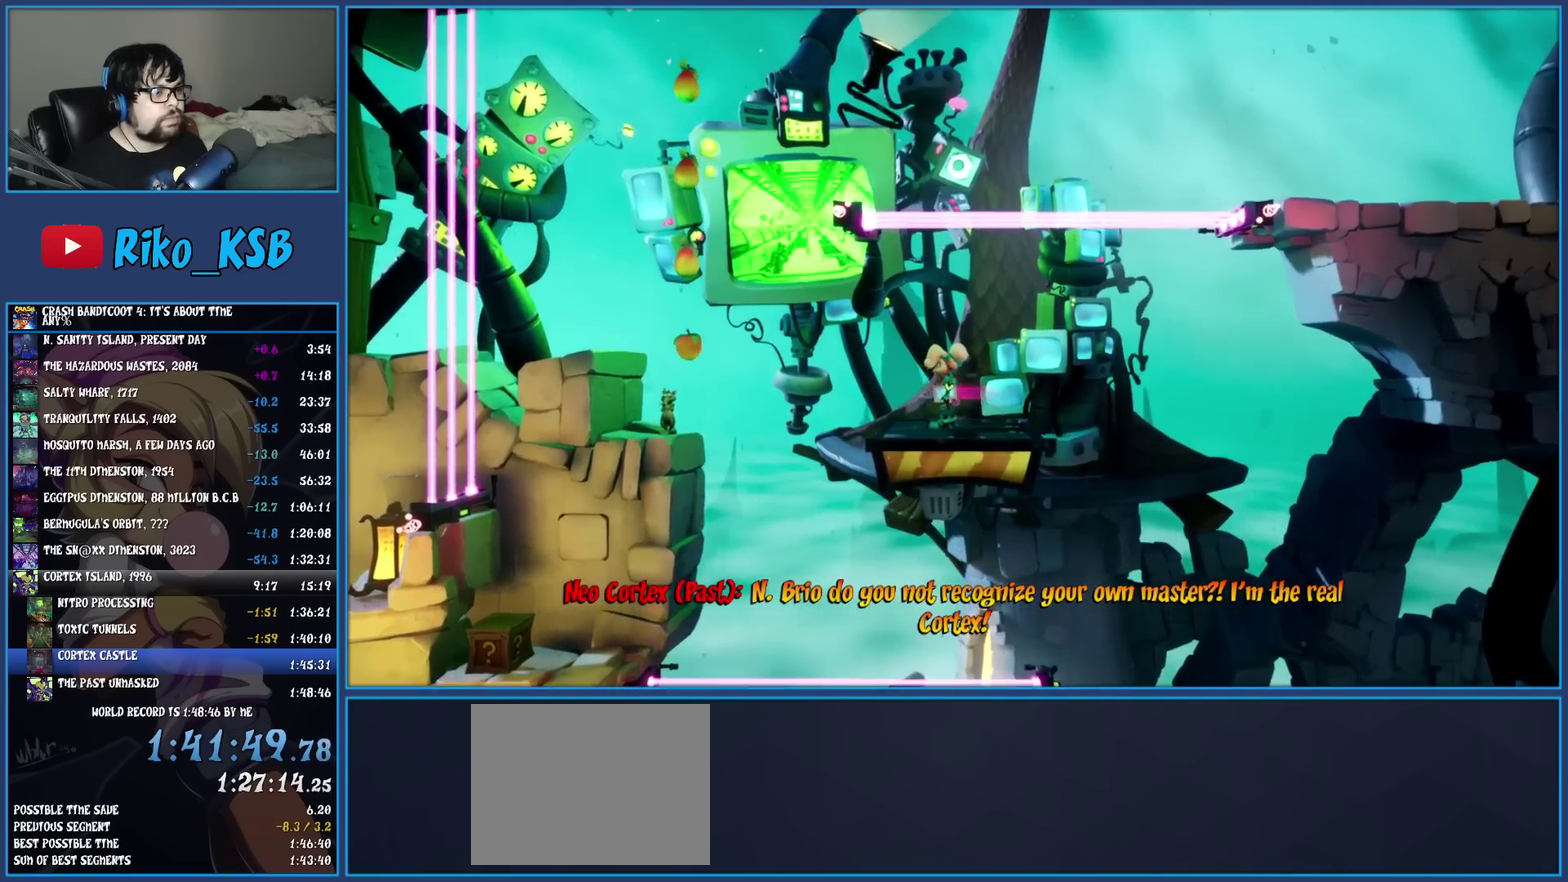
{"buttons": [], "left_stick": "left", "events": [[317, "left_stick", "left"]]}